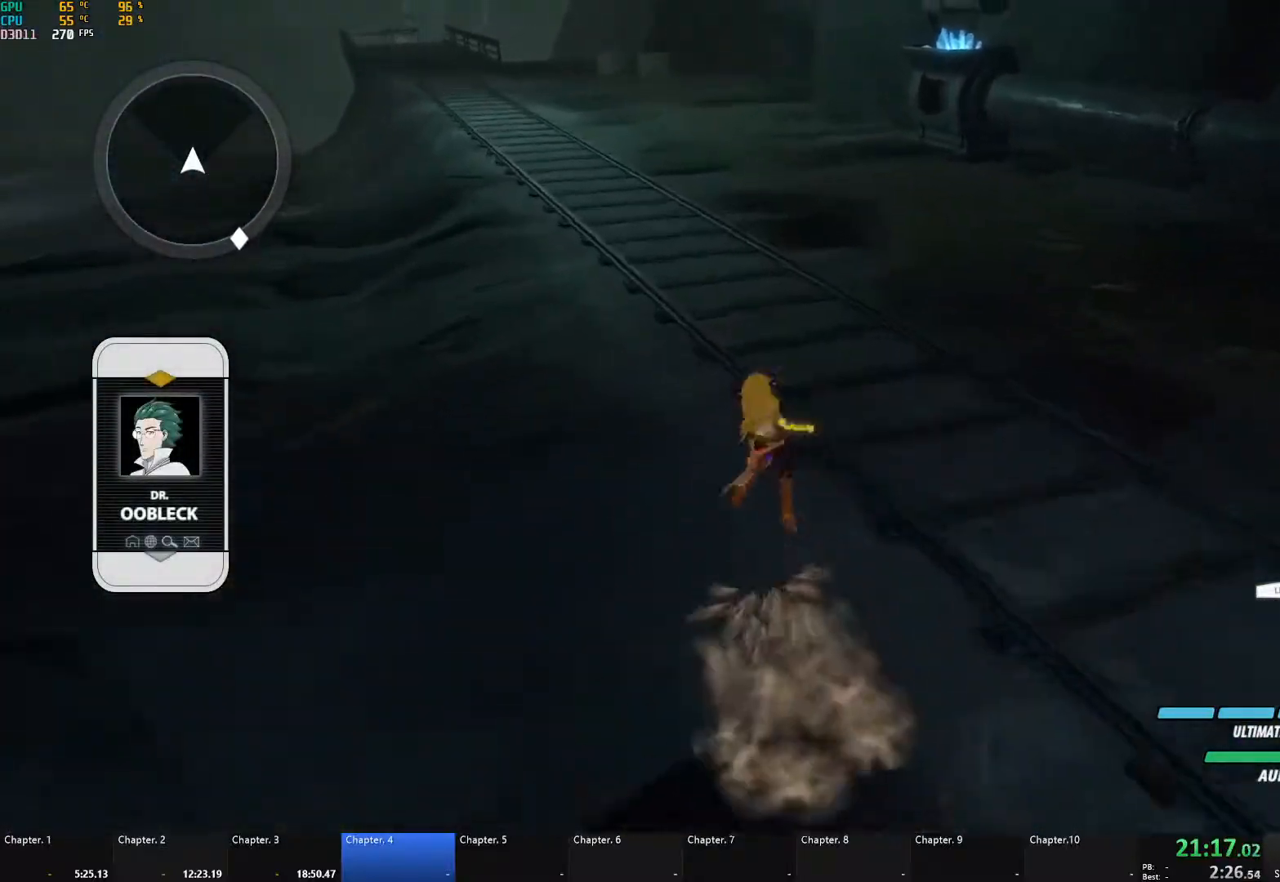
Gameplay with a controller (Xbox layout); each line is a JSON object with the inputs held at the frame after it. "events" lists button and stick changes between this image and that frame as [ms after this image, input, new state], when the widget could be followed in between. Not read: R3.
{"buttons": ["B", "Y", "L1"], "left_stick": "up", "right_stick": "center", "events": [[17, "L1", "up"], [50, "B", "up"], [67, "A", "down"], [100, "L1", "down"], [133, "A", "up"], [133, "Y", "down"], [167, "B", "down"], [167, "Y", "up"], [200, "L1", "up"], [217, "B", "up"], [250, "A", "down"], [267, "L1", "down"], [300, "A", "up"], [300, "Y", "down"], [317, "B", "down"], [333, "Y", "up"], [367, "L1", "up"], [383, "B", "up"], [433, "A", "down"], [433, "L1", "down"], [467, "A", "up"], [467, "Y", "down"], [483, "B", "down"]]}
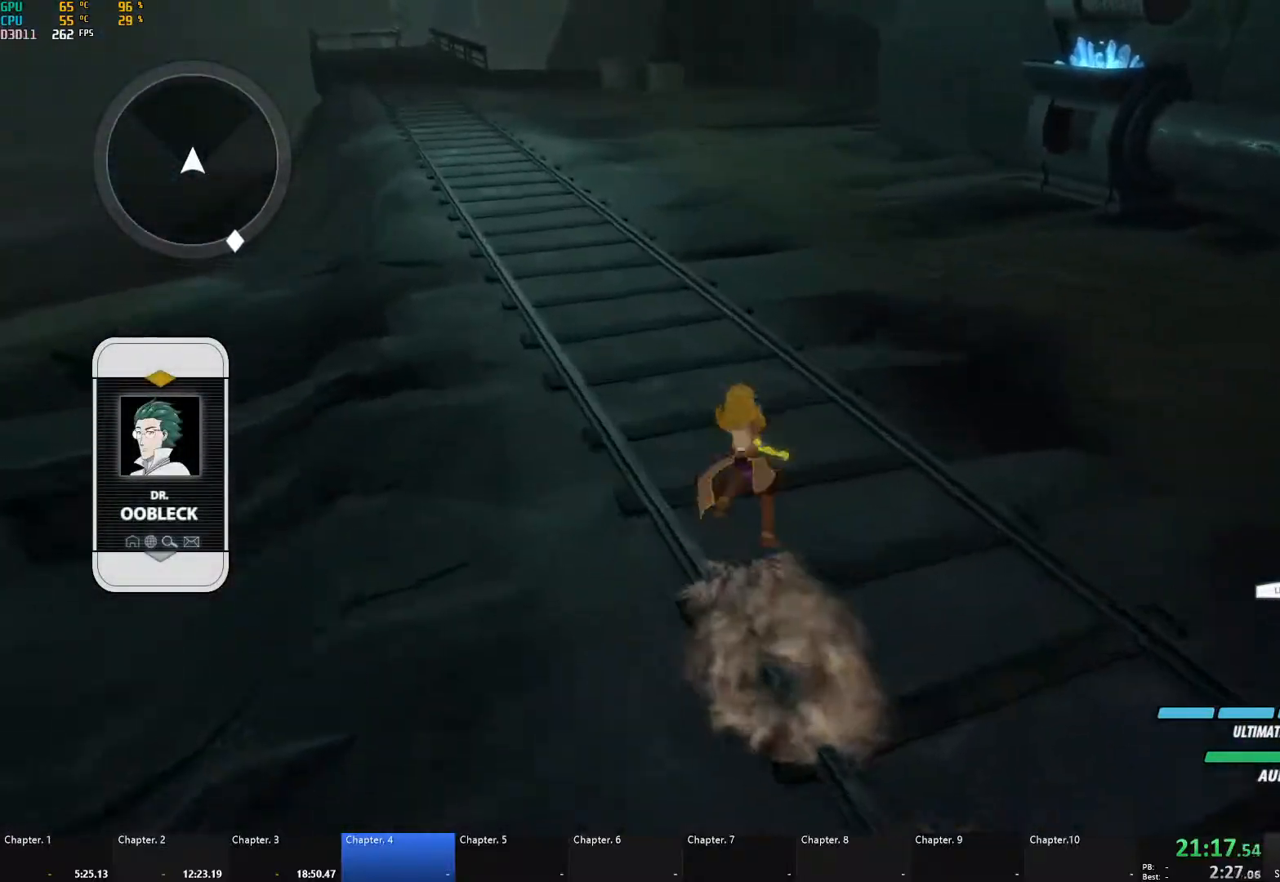
{"buttons": ["B", "L1"], "left_stick": "up", "right_stick": "center", "events": [[17, "Y", "up"], [33, "L1", "up"], [67, "B", "up"], [83, "A", "down"], [100, "L1", "down"], [117, "A", "up"], [133, "Y", "down"], [150, "B", "down"], [183, "L1", "up"], [183, "Y", "up"], [217, "B", "up"], [233, "A", "down"], [250, "L1", "down"], [267, "A", "up"], [267, "Y", "down"], [300, "B", "down"], [317, "Y", "up"], [383, "B", "up"], [383, "L1", "up"], [417, "A", "down"], [417, "L1", "down"], [450, "A", "up"], [450, "Y", "down"], [467, "B", "down"], [500, "Y", "up"]]}
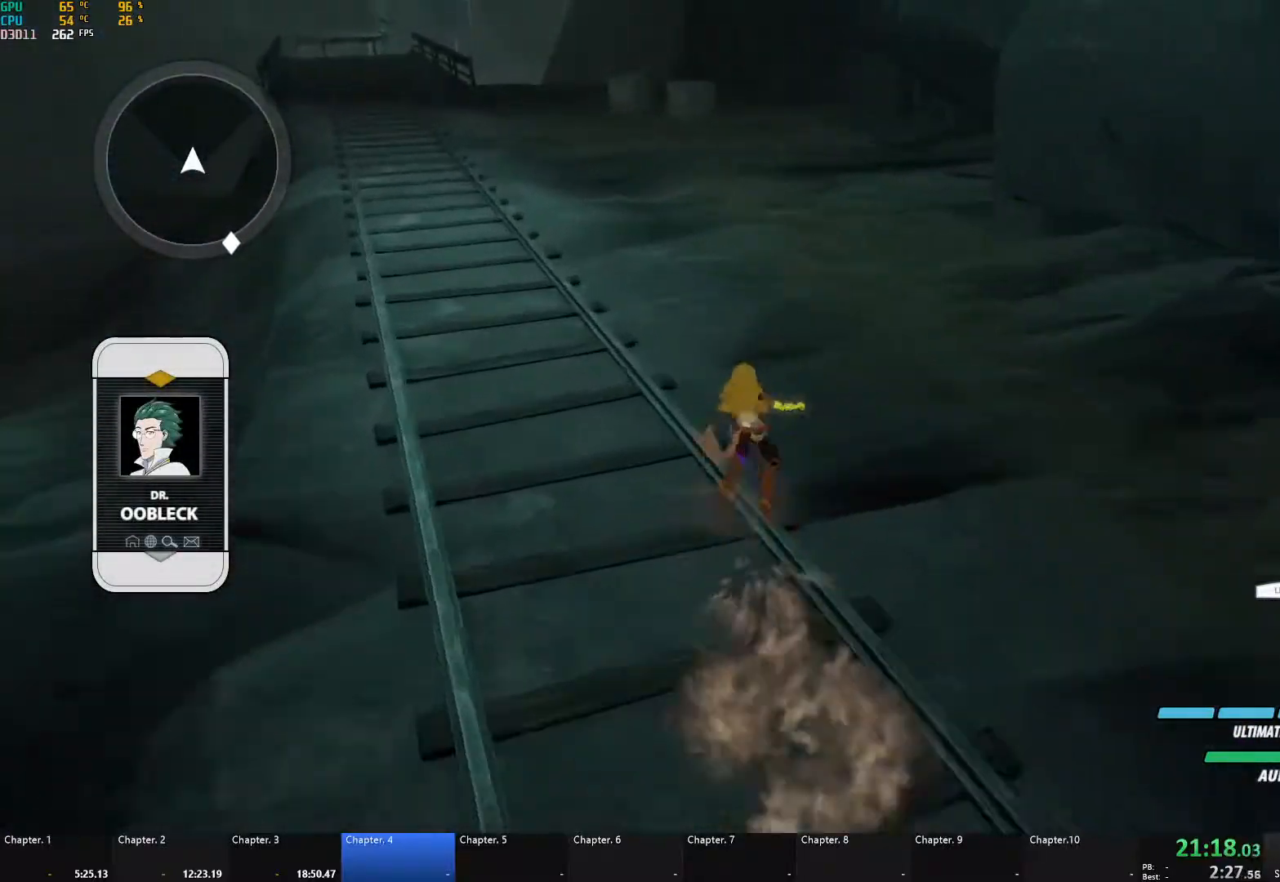
{"buttons": ["B", "L1"], "left_stick": "up", "right_stick": "center", "events": [[17, "L1", "up"], [50, "B", "up"], [67, "A", "down"], [83, "L1", "down"], [117, "A", "up"], [117, "B", "down"], [117, "Y", "down"], [167, "Y", "up"], [200, "L1", "up"], [217, "B", "up"], [250, "A", "down"], [250, "L1", "down"], [283, "A", "up"], [283, "Y", "down"], [300, "B", "down"], [333, "Y", "up"], [367, "B", "up"], [367, "L1", "up"], [400, "A", "down"], [417, "L1", "down"], [433, "A", "up"], [450, "Y", "down"], [467, "B", "down"], [483, "Y", "up"]]}
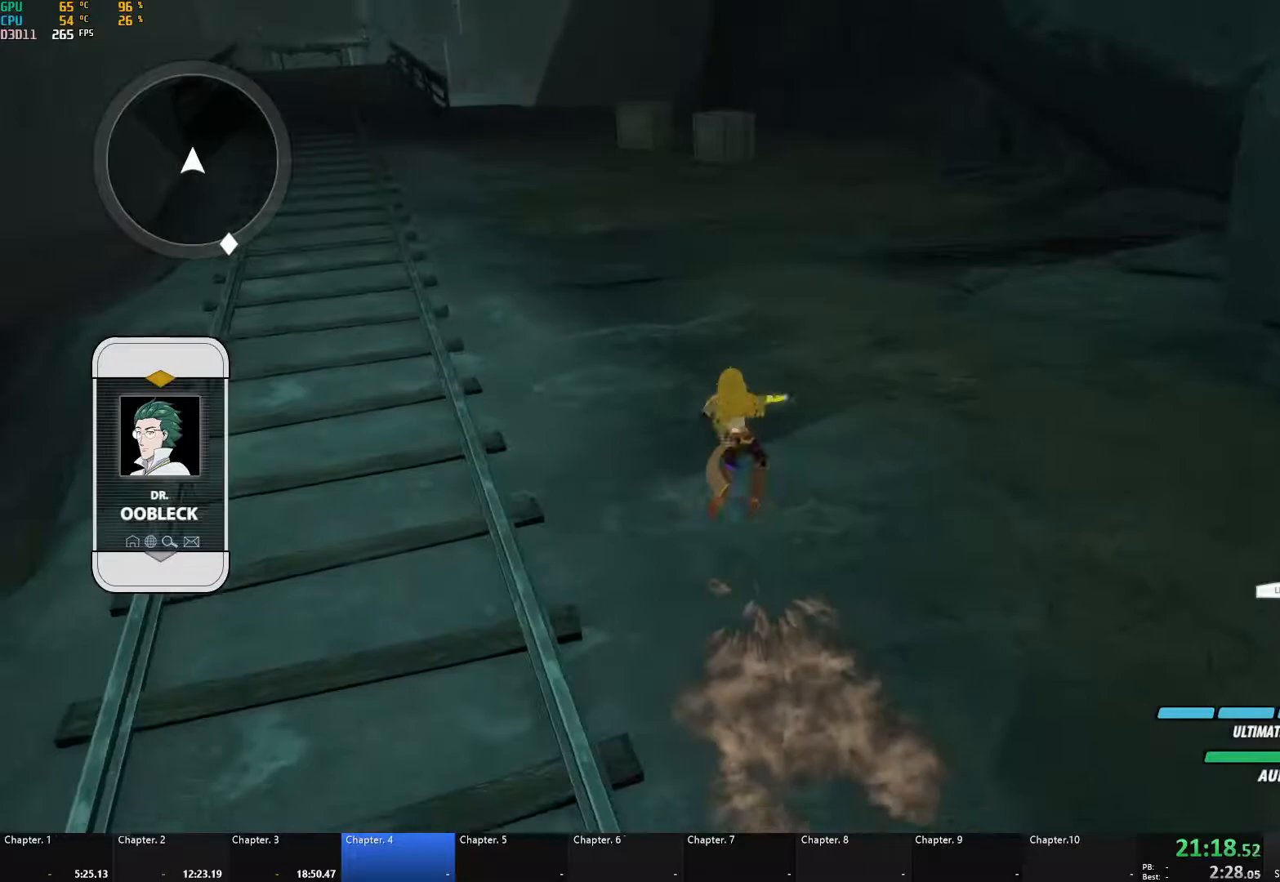
{"buttons": ["B"], "left_stick": "up", "right_stick": "center", "events": [[17, "L1", "up"], [33, "B", "up"], [67, "A", "down"], [83, "L1", "down"], [100, "A", "up"], [100, "Y", "down"], [117, "B", "down"], [167, "L1", "up"], [167, "Y", "up"], [200, "B", "up"], [217, "A", "down"], [217, "L1", "down"], [250, "A", "up"], [250, "Y", "down"], [283, "B", "down"], [300, "Y", "up"], [333, "L1", "up"], [367, "B", "up"], [400, "L1", "down"], [433, "Y", "down"], [450, "B", "down"], [483, "Y", "up"], [500, "L1", "up"]]}
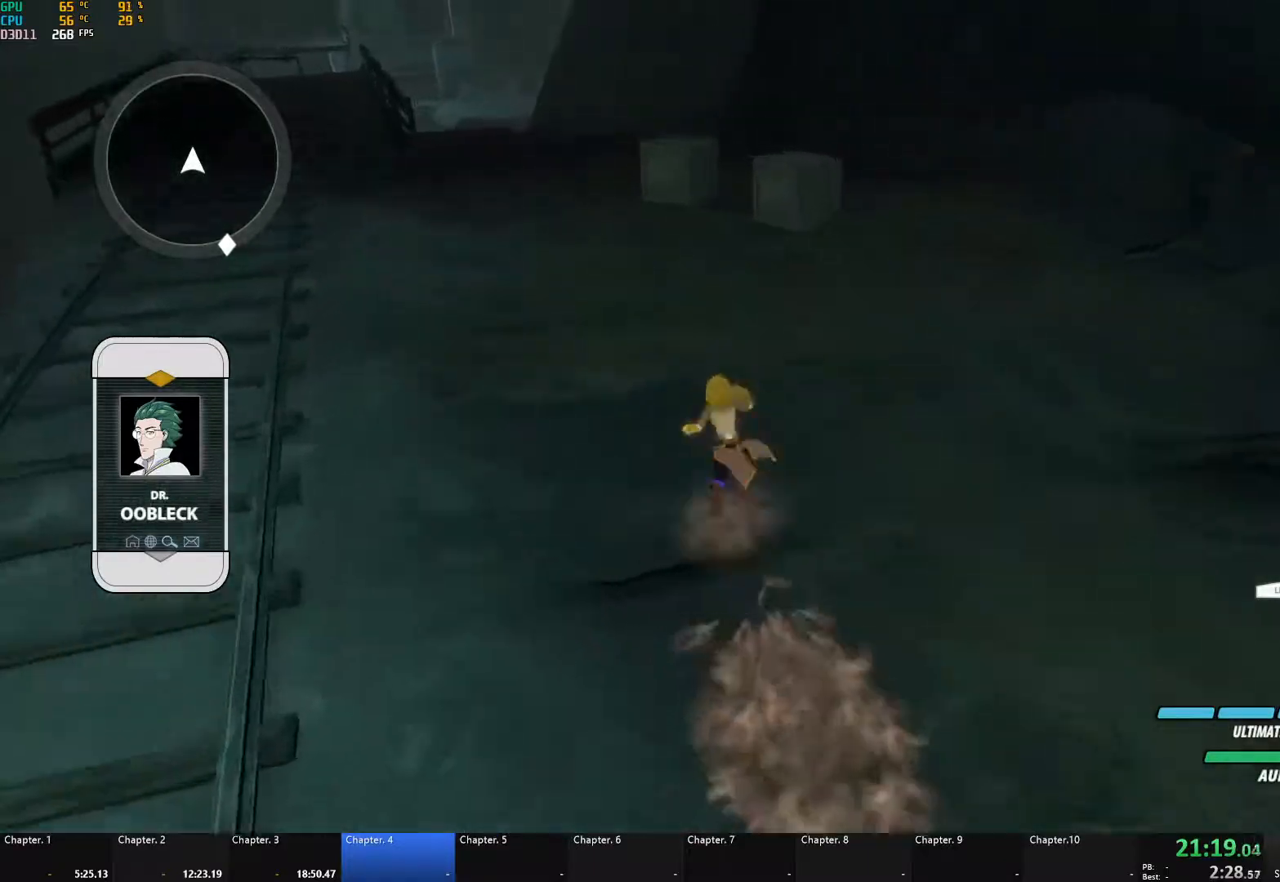
{"buttons": [], "left_stick": "up", "right_stick": "center", "events": [[33, "A", "down"], [33, "B", "up"], [67, "L1", "down"], [100, "A", "up"], [100, "Y", "down"], [117, "B", "down"], [150, "Y", "up"], [183, "L1", "up"], [200, "B", "up"], [217, "A", "down"], [250, "L1", "down"], [267, "A", "up"], [267, "Y", "down"], [283, "B", "down"], [333, "Y", "up"], [367, "L1", "up"], [383, "B", "up"], [400, "A", "down"], [450, "A", "up"], [450, "L1", "down"], [500, "L1", "up"]]}
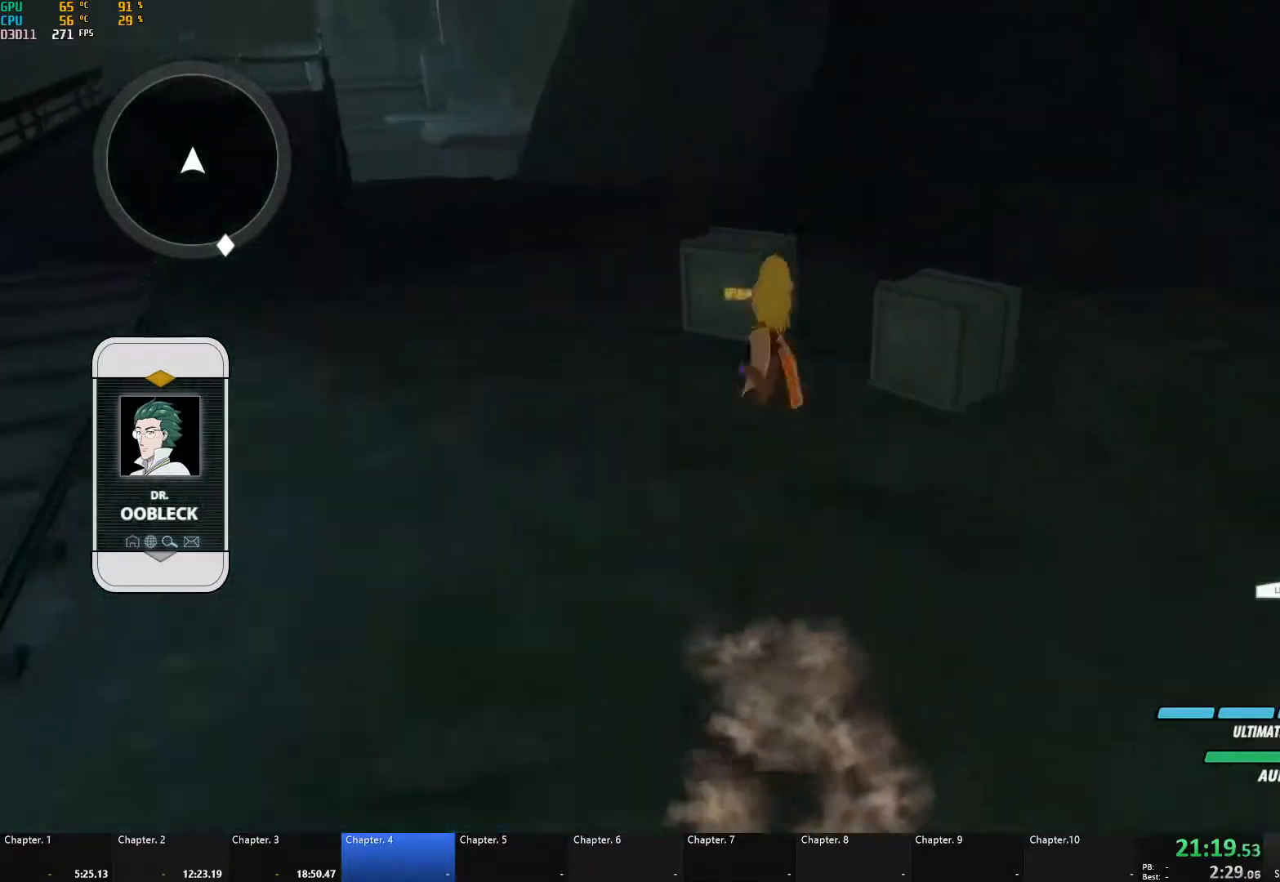
{"buttons": [], "left_stick": "down-right", "right_stick": "center", "events": [[50, "A", "down"], [83, "R2", "down"], [200, "A", "up"], [250, "B", "down"], [300, "R2", "up"], [350, "B", "up"], [350, "left_stick", "right"], [367, "L1", "down"], [417, "L1", "up"], [450, "left_stick", "down-right"]]}
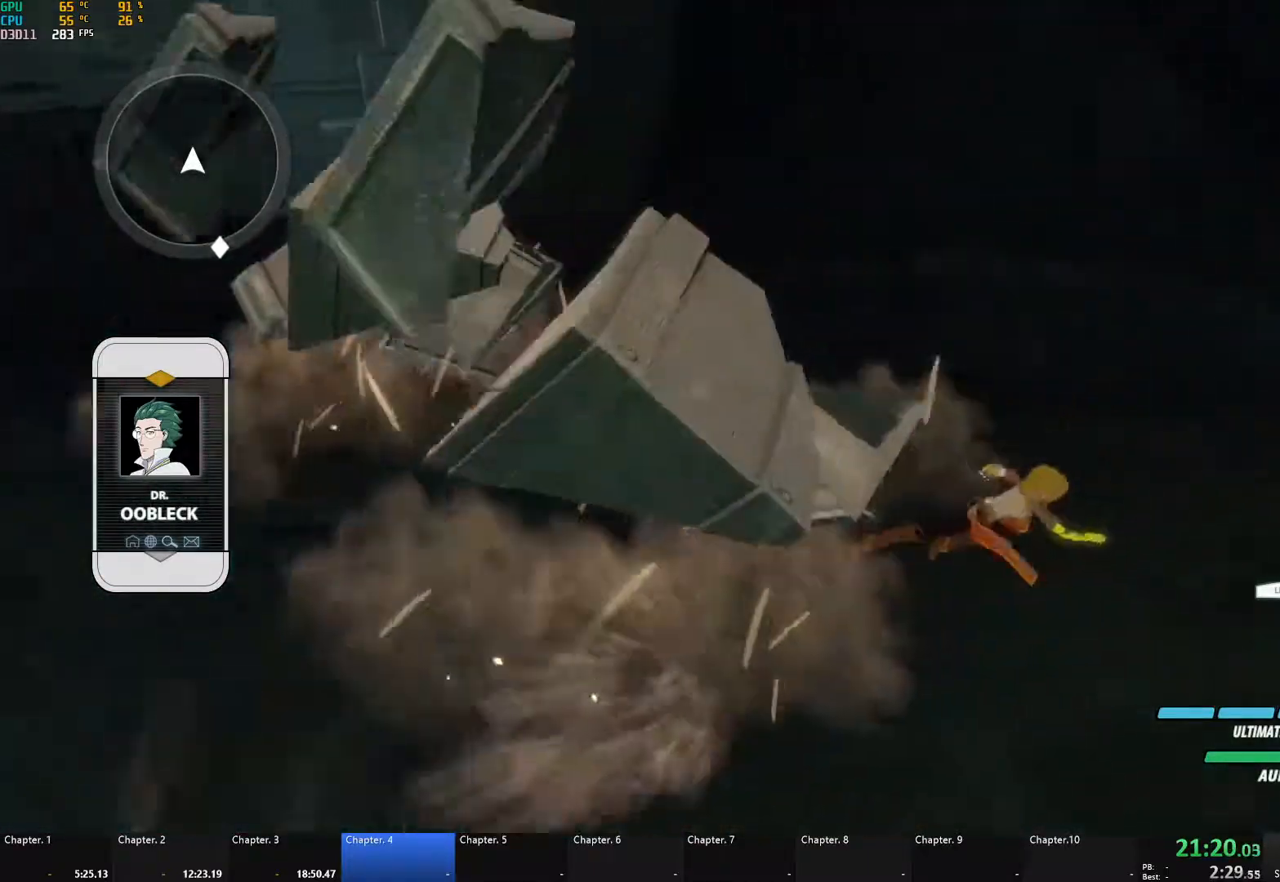
{"buttons": ["B", "Y", "L1"], "left_stick": "up-right", "right_stick": "center", "events": [[50, "L2", "down"], [50, "right_stick", "right"], [100, "L2", "up"], [167, "L2", "down"], [217, "L2", "up"], [217, "right_stick", "center"], [367, "left_stick", "up-right"], [417, "A", "down"], [450, "L1", "down"], [467, "Y", "down"], [483, "A", "up"], [500, "B", "down"]]}
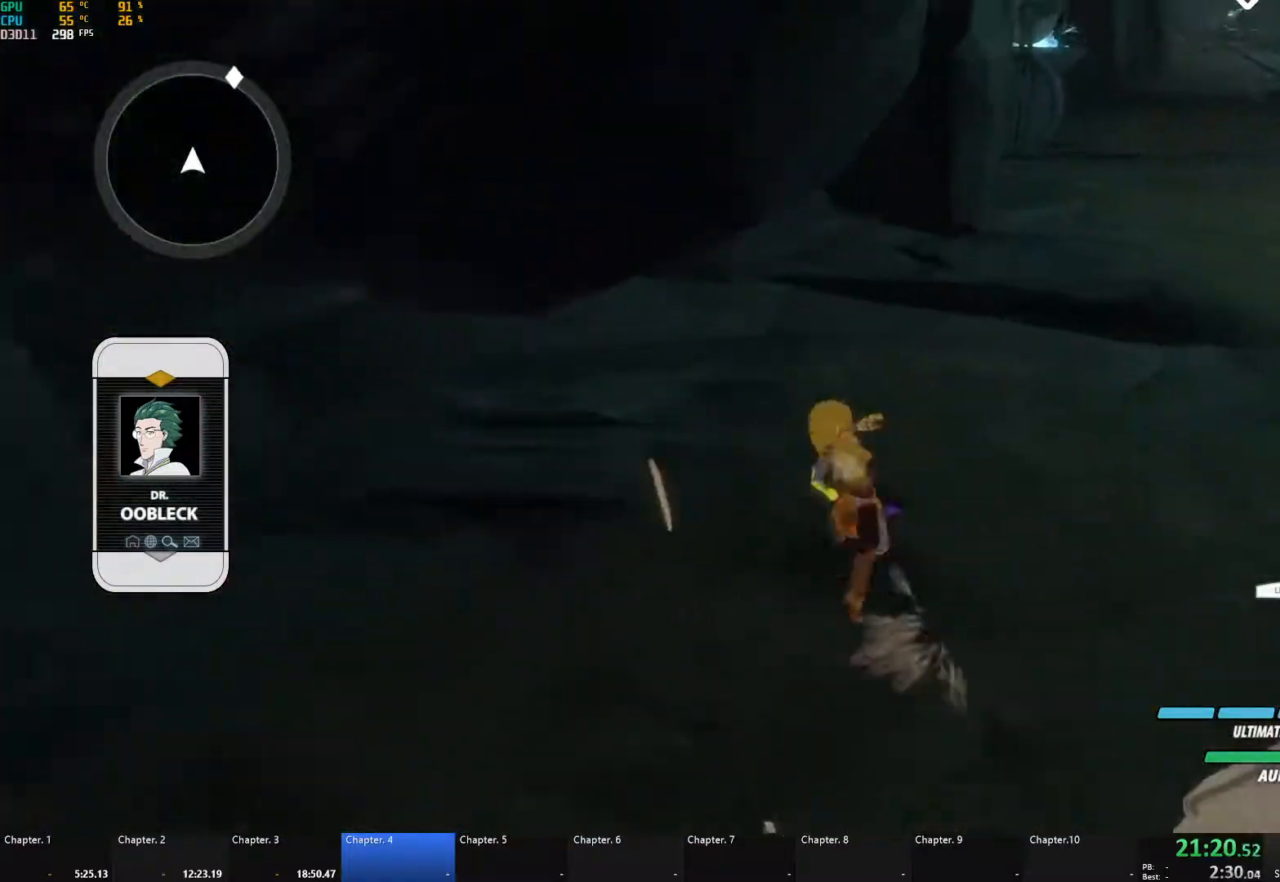
{"buttons": ["B", "Y", "L1"], "left_stick": "up", "right_stick": "center", "events": [[17, "Y", "up"], [33, "L1", "up"], [67, "B", "up"], [100, "A", "down"], [117, "L1", "down"], [133, "A", "up"], [150, "B", "down"], [150, "Y", "down"], [183, "Y", "up"], [233, "B", "up"], [233, "L1", "up"], [267, "A", "down"], [283, "L1", "down"], [300, "A", "up"], [300, "Y", "down"], [300, "left_stick", "up"], [333, "B", "down"], [350, "Y", "up"], [383, "B", "up"], [383, "L1", "up"], [433, "A", "down"], [433, "L1", "down"], [467, "A", "up"], [467, "Y", "down"], [483, "B", "down"]]}
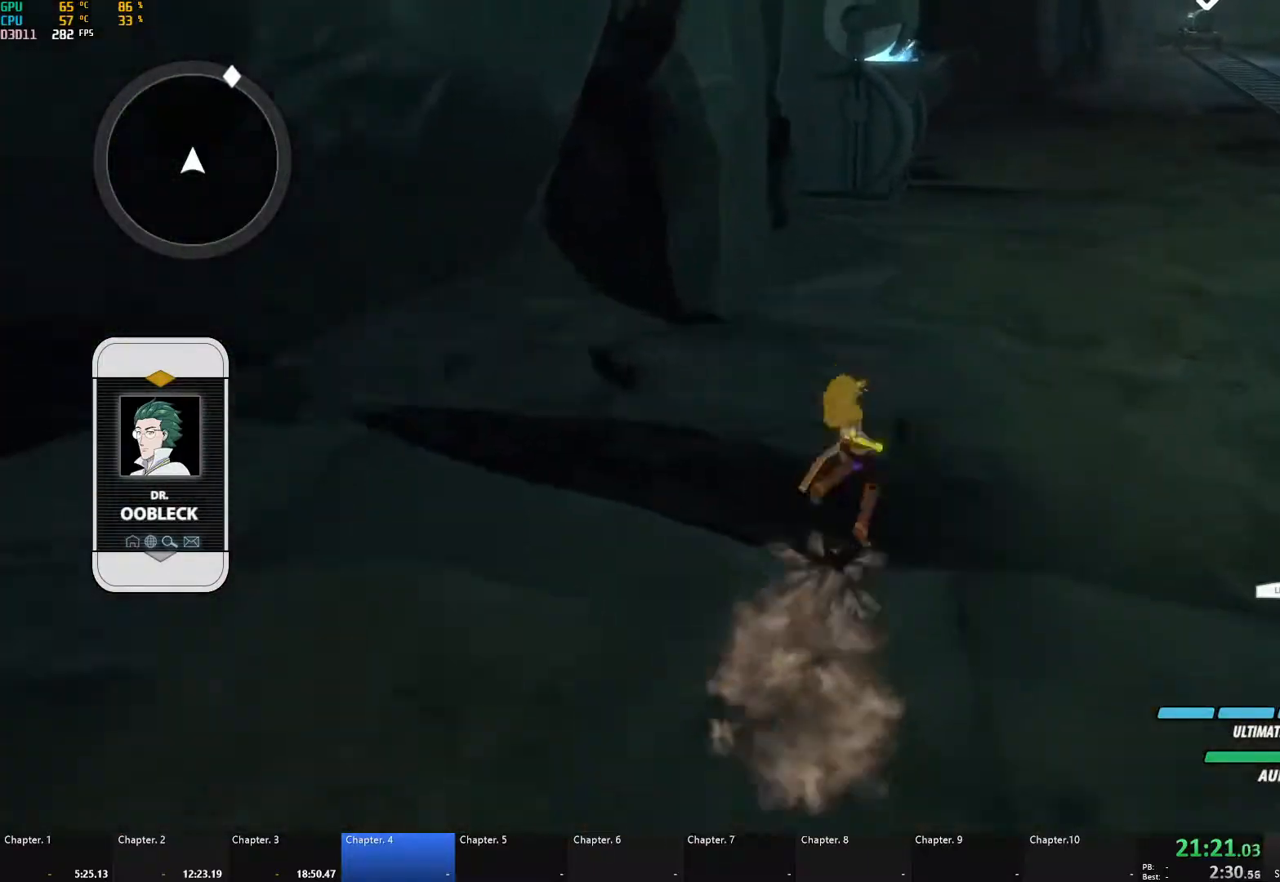
{"buttons": ["B", "L1"], "left_stick": "up", "right_stick": "center", "events": [[17, "Y", "up"], [50, "B", "up"], [50, "L1", "up"], [83, "A", "down"], [100, "L1", "down"], [117, "A", "up"], [117, "Y", "down"], [150, "B", "down"], [183, "Y", "up"], [217, "B", "up"], [217, "L1", "up"], [250, "A", "down"], [250, "L1", "down"], [283, "A", "up"], [283, "Y", "down"], [300, "B", "down"], [333, "Y", "up"], [367, "L1", "up"], [383, "B", "up"], [400, "A", "down"], [417, "L1", "down"], [433, "A", "up"], [433, "Y", "down"], [467, "B", "down"], [500, "Y", "up"]]}
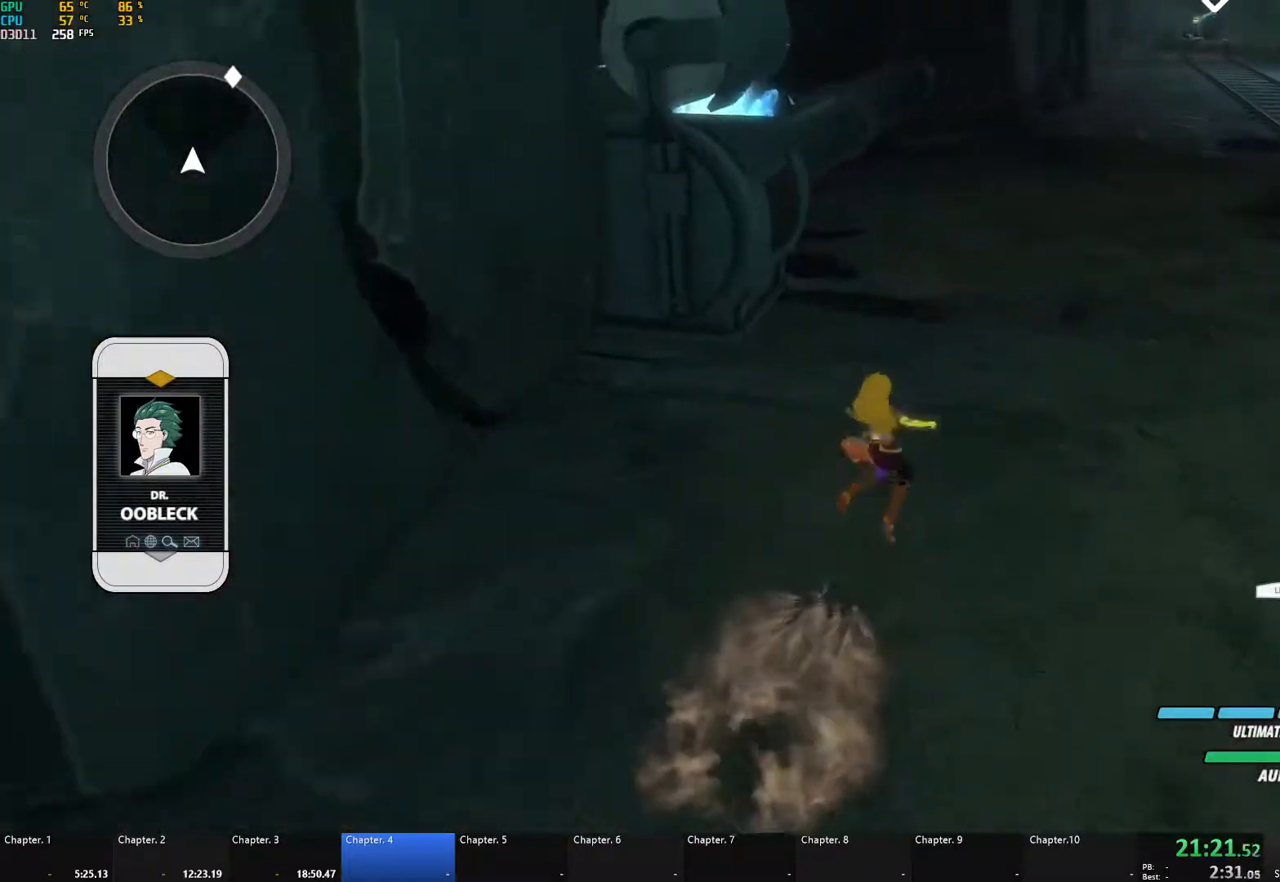
{"buttons": [], "left_stick": "down", "right_stick": "center", "events": [[33, "B", "up"], [33, "L1", "up"], [67, "A", "down"], [67, "L1", "down"], [83, "A", "up"], [100, "Y", "down"], [117, "B", "down"], [150, "Y", "up"], [167, "L1", "up"], [183, "B", "up"], [217, "A", "down"], [217, "L1", "down"], [250, "A", "up"], [250, "Y", "down"], [333, "B", "down"], [333, "L1", "up"], [333, "Y", "up"], [383, "left_stick", "center"], [400, "B", "up"], [500, "left_stick", "down"]]}
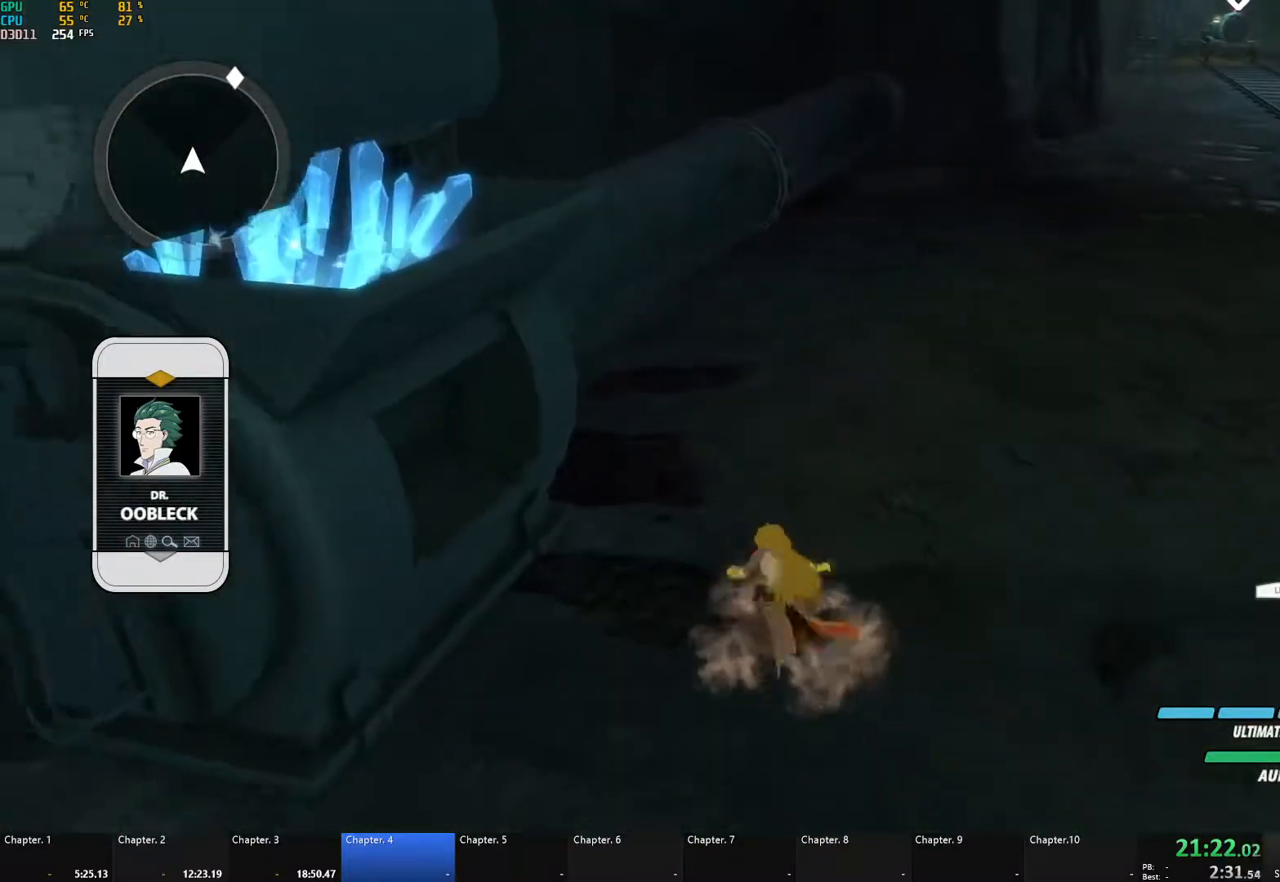
{"buttons": ["B"], "left_stick": "center", "right_stick": "center", "events": [[117, "right_stick", "down"], [183, "right_stick", "center"], [283, "A", "down"], [283, "R2", "down"], [283, "left_stick", "up"], [350, "left_stick", "center"], [433, "B", "down"], [450, "A", "up"], [467, "R2", "up"]]}
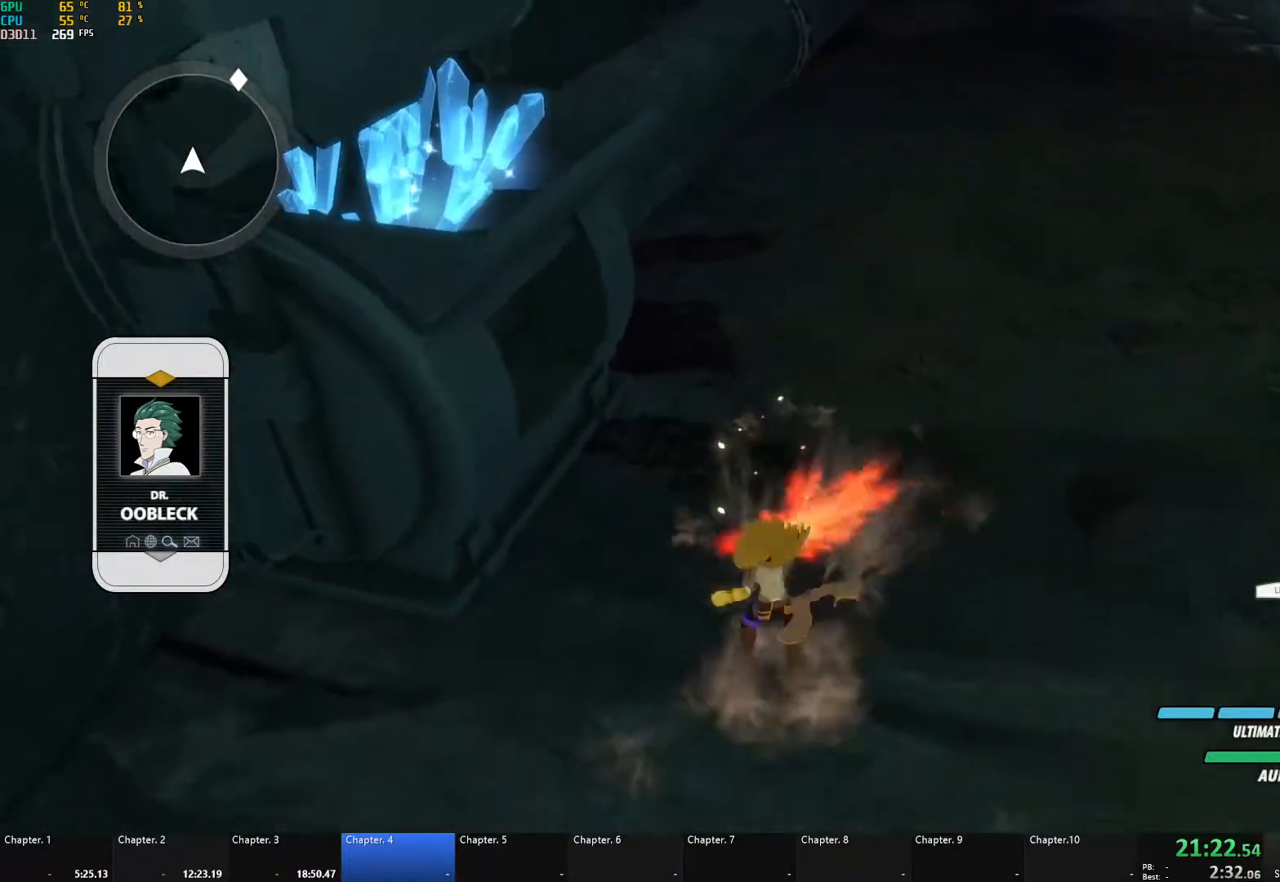
{"buttons": ["B"], "left_stick": "center", "right_stick": "center", "events": [[33, "B", "up"], [67, "A", "down"], [67, "R2", "down"], [200, "A", "up"], [233, "B", "down"], [250, "R2", "up"], [317, "B", "up"], [333, "A", "down"], [350, "R2", "down"], [483, "A", "up"], [483, "B", "down"], [500, "R2", "up"]]}
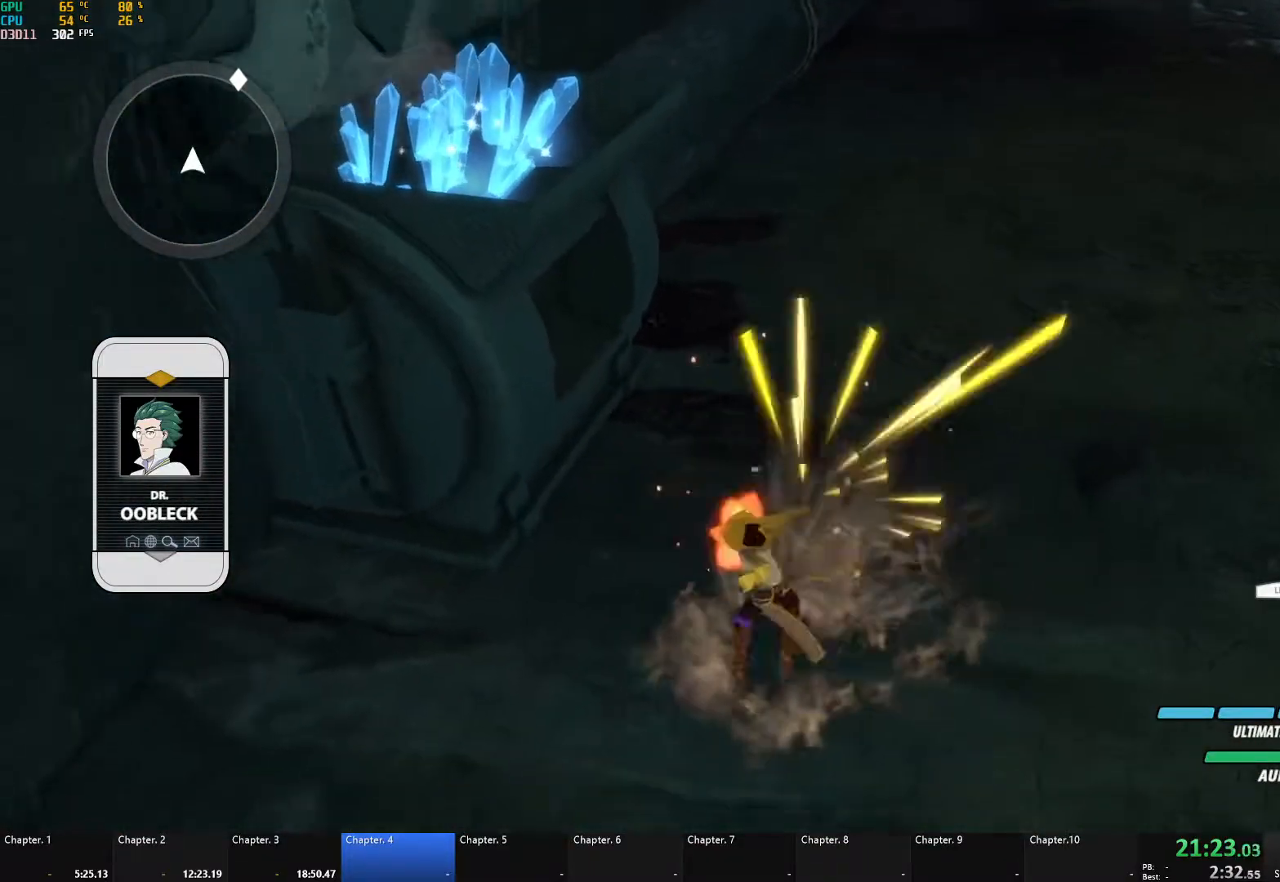
{"buttons": ["R2"], "left_stick": "center", "right_stick": "center", "events": [[83, "B", "up"], [117, "A", "down"], [117, "R2", "down"], [217, "A", "up"], [267, "B", "down"], [267, "R2", "up"], [350, "B", "up"], [367, "A", "down"], [383, "R2", "down"], [483, "A", "up"]]}
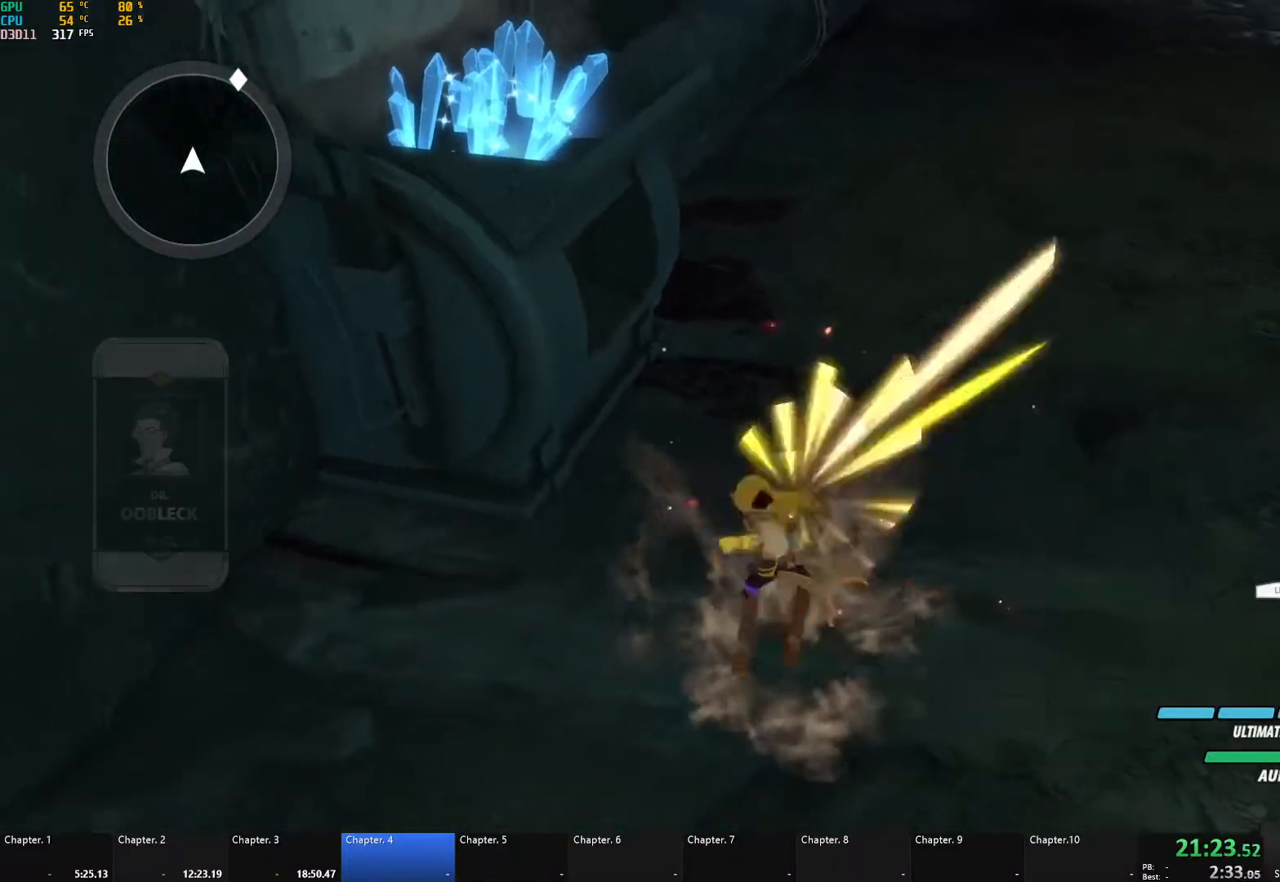
{"buttons": ["A", "R2"], "left_stick": "center", "right_stick": "center", "events": [[33, "B", "down"], [50, "R2", "up"], [117, "B", "up"], [167, "A", "down"], [167, "R2", "down"], [283, "A", "up"], [283, "B", "down"], [283, "R2", "up"], [383, "B", "up"], [417, "A", "down"], [433, "R2", "down"]]}
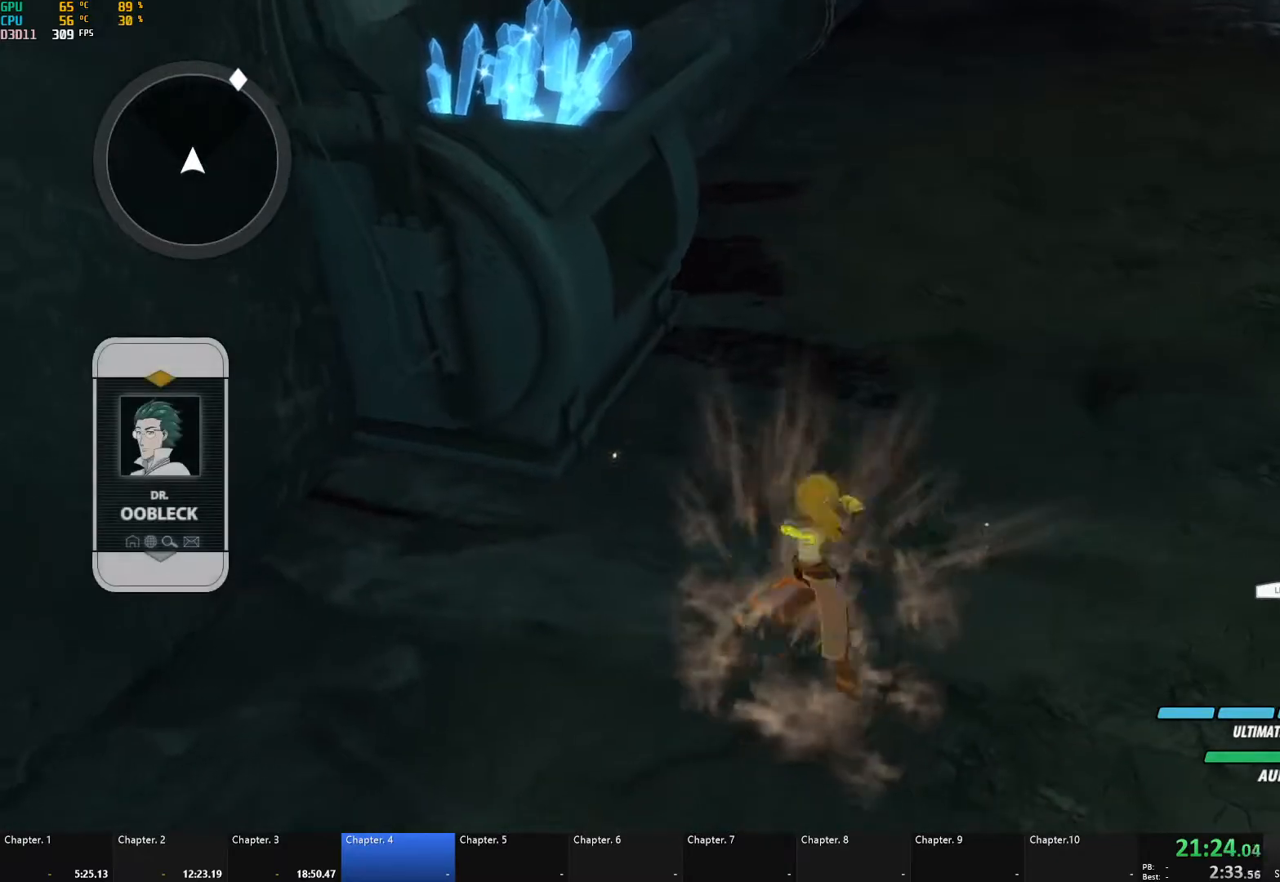
{"buttons": ["A", "R2"], "left_stick": "up", "right_stick": "center", "events": [[50, "A", "up"], [67, "B", "down"], [67, "R2", "up"], [150, "B", "up"], [183, "A", "down"], [183, "R2", "down"], [283, "A", "up"], [317, "B", "down"], [333, "R2", "up"], [367, "left_stick", "up"], [400, "B", "up"], [433, "A", "down"], [433, "R2", "down"]]}
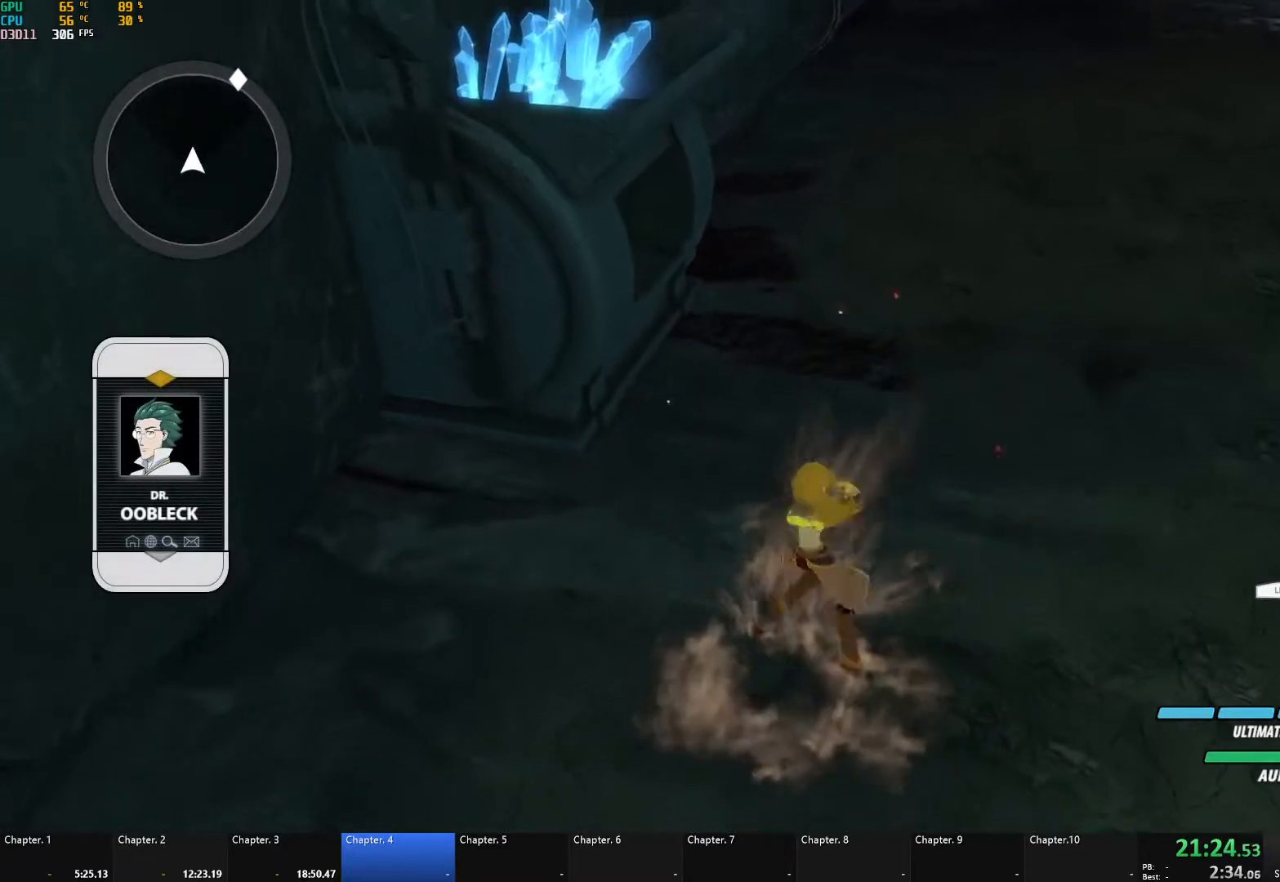
{"buttons": ["A", "R2"], "left_stick": "up", "right_stick": "center", "events": [[33, "A", "up"], [67, "B", "down"], [83, "R2", "up"], [150, "B", "up"], [183, "A", "down"], [183, "R2", "down"], [300, "A", "up"], [317, "B", "down"], [317, "R2", "up"], [417, "B", "up"], [450, "A", "down"], [450, "R2", "down"]]}
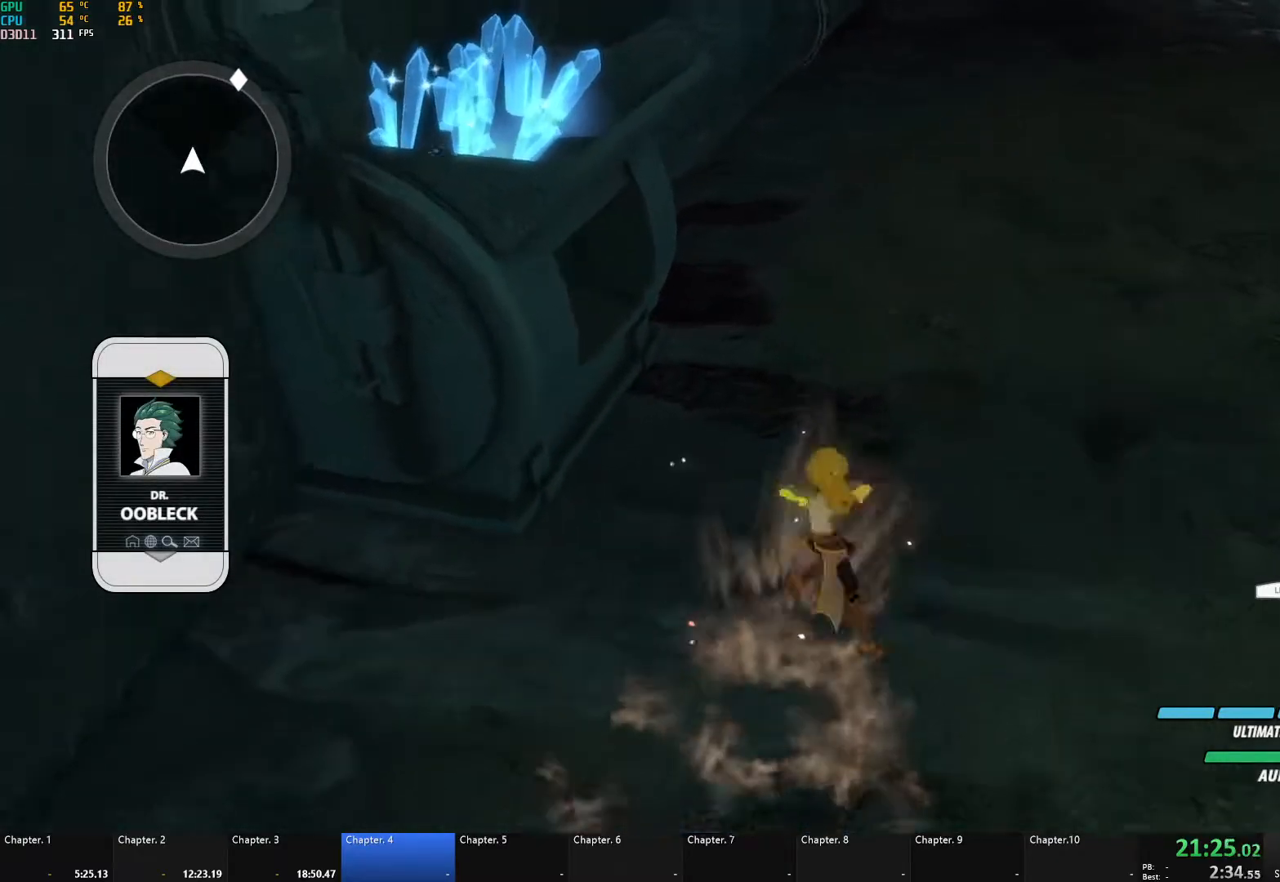
{"buttons": ["A", "R2"], "left_stick": "center", "right_stick": "center", "events": [[33, "A", "up"], [83, "B", "down"], [83, "R2", "up"], [133, "left_stick", "center"], [183, "B", "up"], [217, "A", "down"], [217, "R2", "down"], [317, "A", "up"], [333, "B", "down"], [333, "R2", "up"], [433, "B", "up"], [483, "A", "down"], [483, "R2", "down"]]}
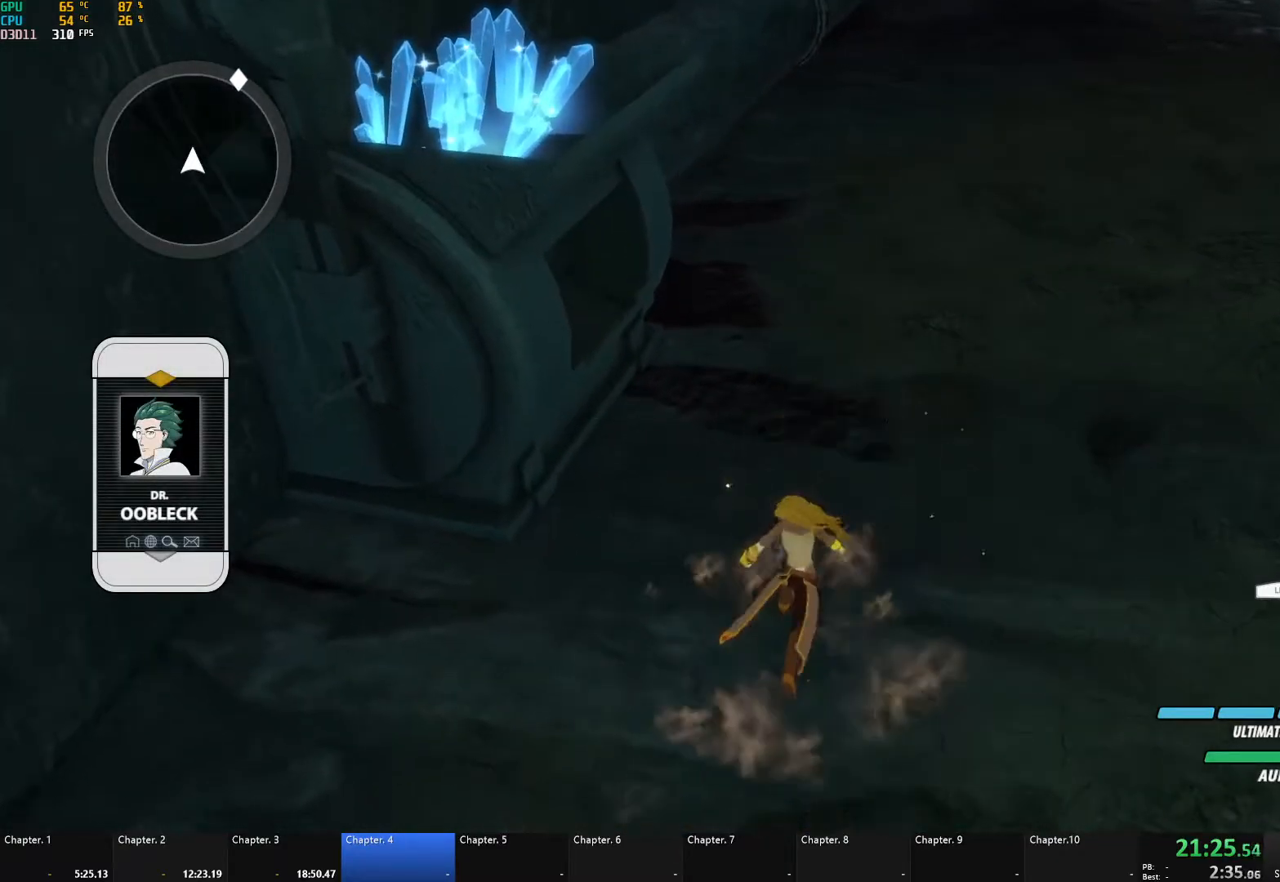
{"buttons": [], "left_stick": "left", "right_stick": "right", "events": [[83, "A", "up"], [100, "R2", "up"], [317, "left_stick", "down"], [317, "right_stick", "right"], [500, "left_stick", "left"]]}
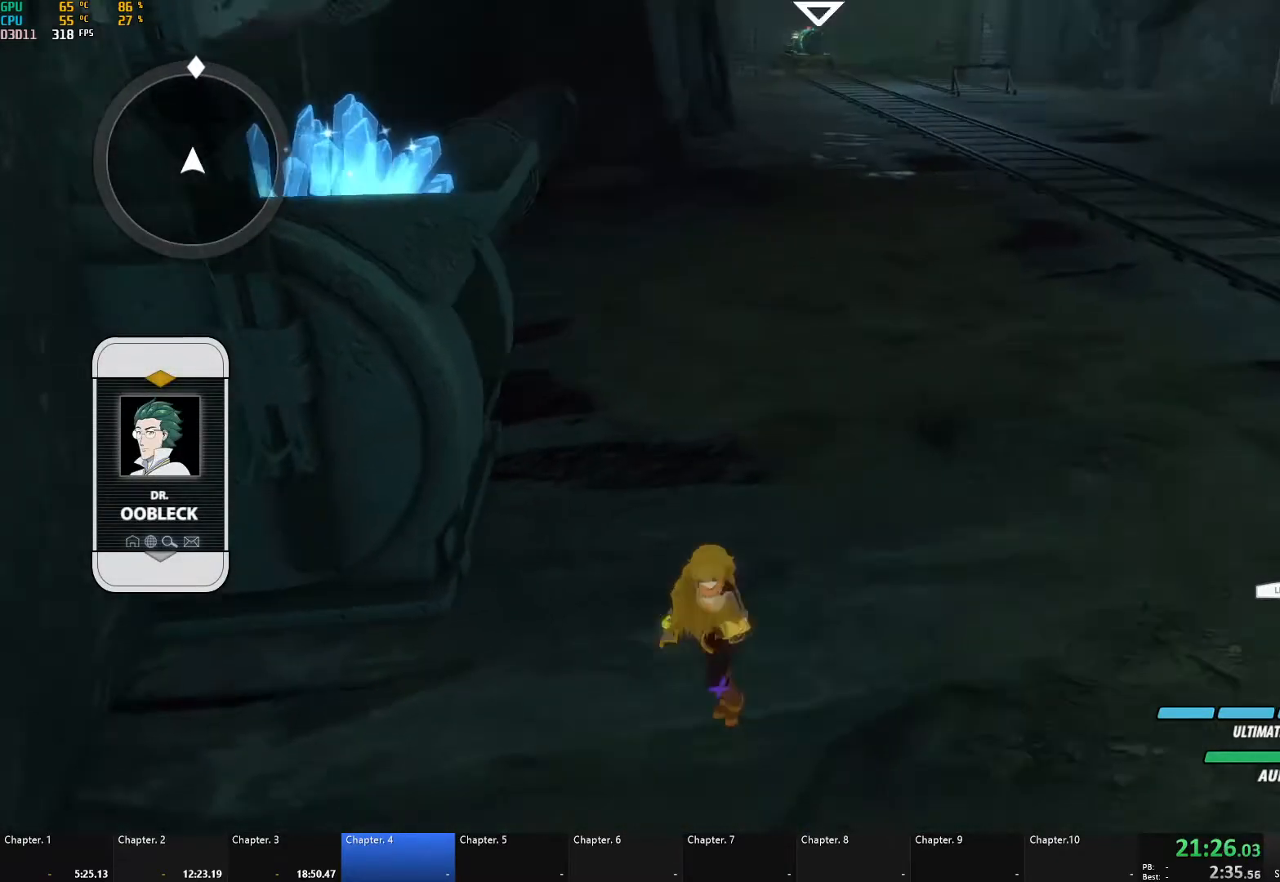
{"buttons": ["A", "R2"], "left_stick": "center", "right_stick": "center", "events": [[50, "right_stick", "center"], [133, "left_stick", "center"], [450, "A", "down"], [450, "R2", "down"]]}
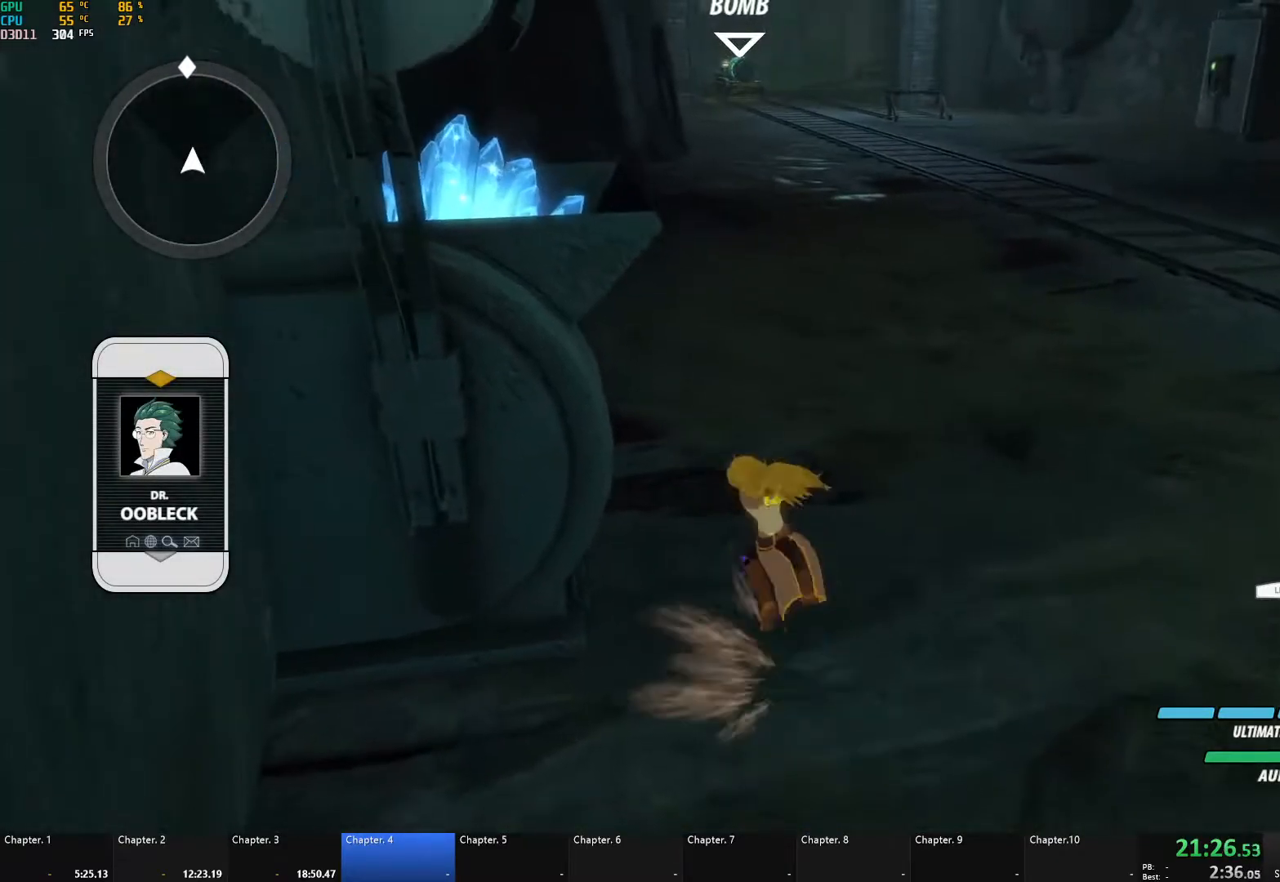
{"buttons": [], "left_stick": "center", "right_stick": "center", "events": [[100, "A", "up"], [100, "B", "down"], [100, "R2", "up"], [167, "B", "up"], [217, "R2", "down"], [233, "A", "down"], [317, "A", "up"], [350, "B", "down"], [367, "R2", "up"], [433, "B", "up"]]}
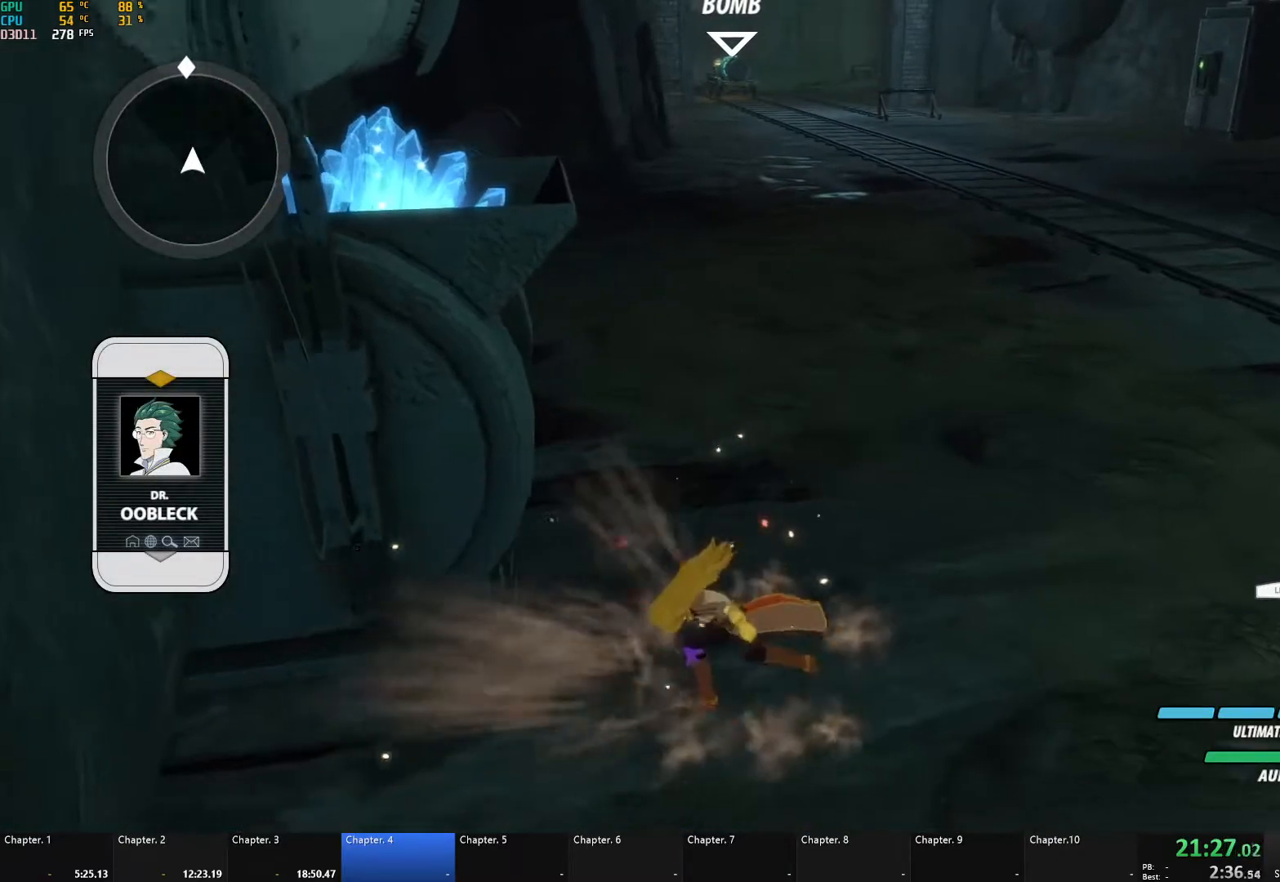
{"buttons": [], "left_stick": "up", "right_stick": "down-left", "events": [[217, "left_stick", "down"], [217, "right_stick", "down-left"], [300, "right_stick", "center"], [367, "right_stick", "down-left"], [417, "left_stick", "center"], [500, "left_stick", "up"]]}
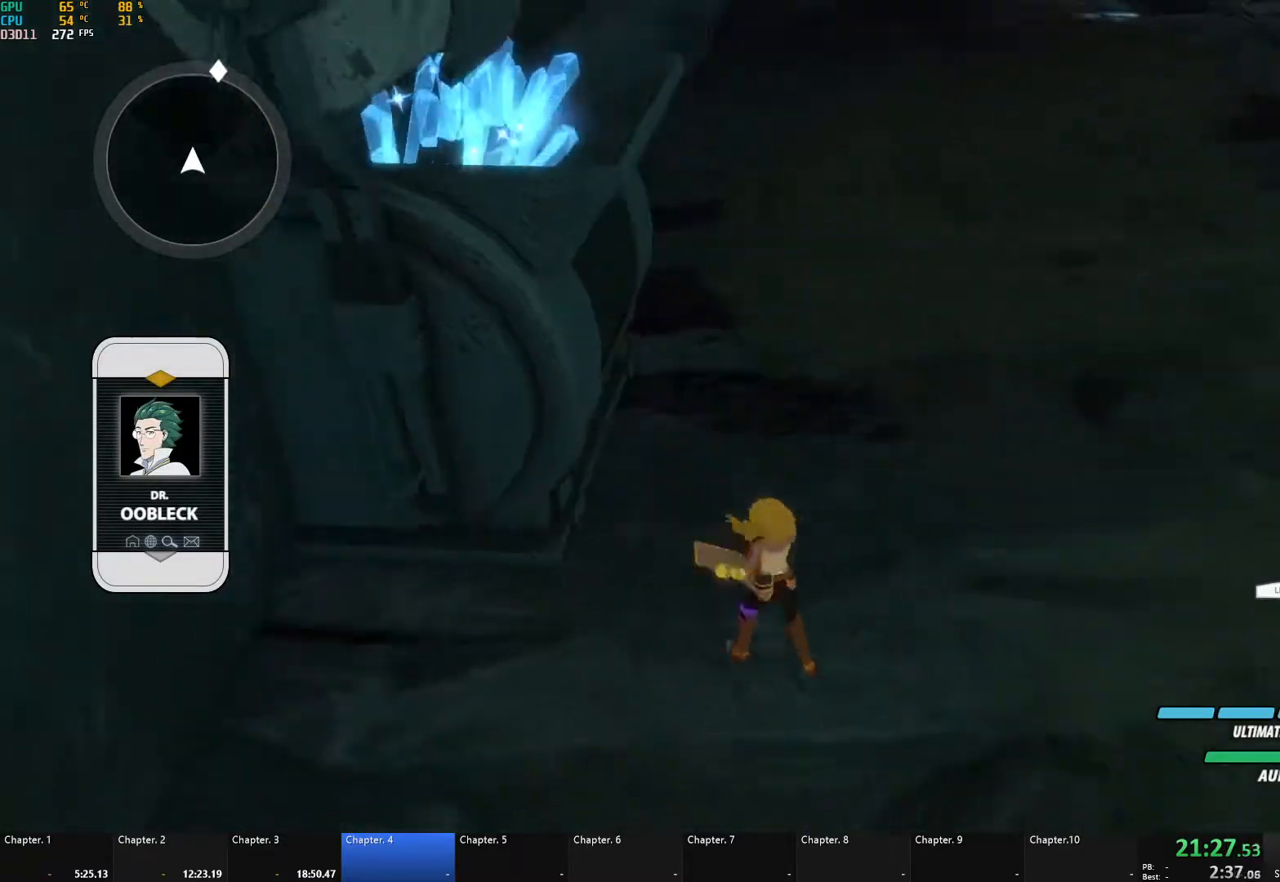
{"buttons": ["A", "R2"], "left_stick": "center", "right_stick": "center", "events": [[83, "right_stick", "center"], [133, "A", "down"], [133, "left_stick", "center"], [167, "R2", "down"], [300, "A", "up"], [300, "B", "down"], [317, "R2", "up"], [383, "B", "up"], [450, "A", "down"], [450, "R2", "down"]]}
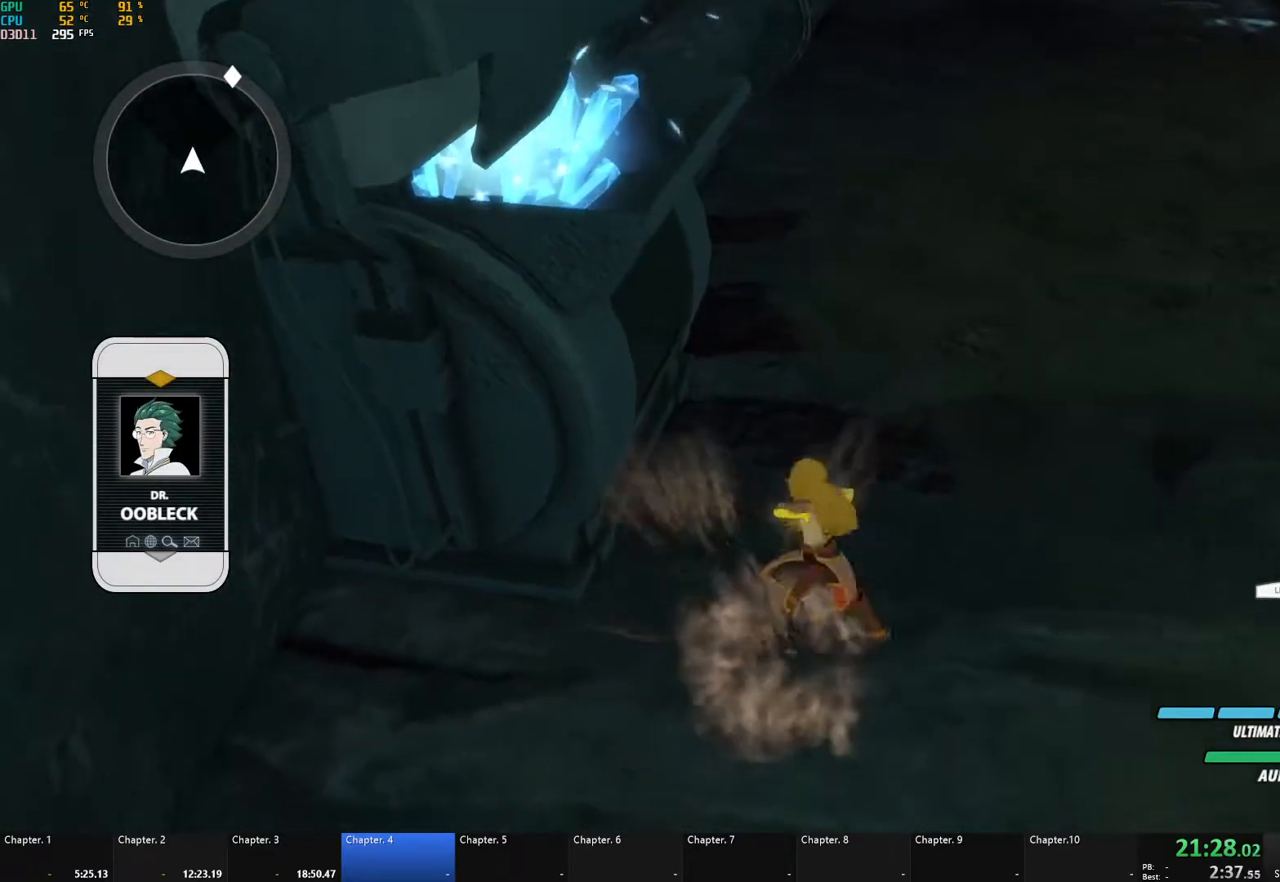
{"buttons": [], "left_stick": "center", "right_stick": "center", "events": [[33, "A", "up"], [67, "B", "down"], [83, "R2", "up"], [167, "B", "up"], [200, "A", "down"], [217, "R2", "down"], [317, "A", "up"], [350, "B", "down"], [383, "R2", "up"], [450, "B", "up"]]}
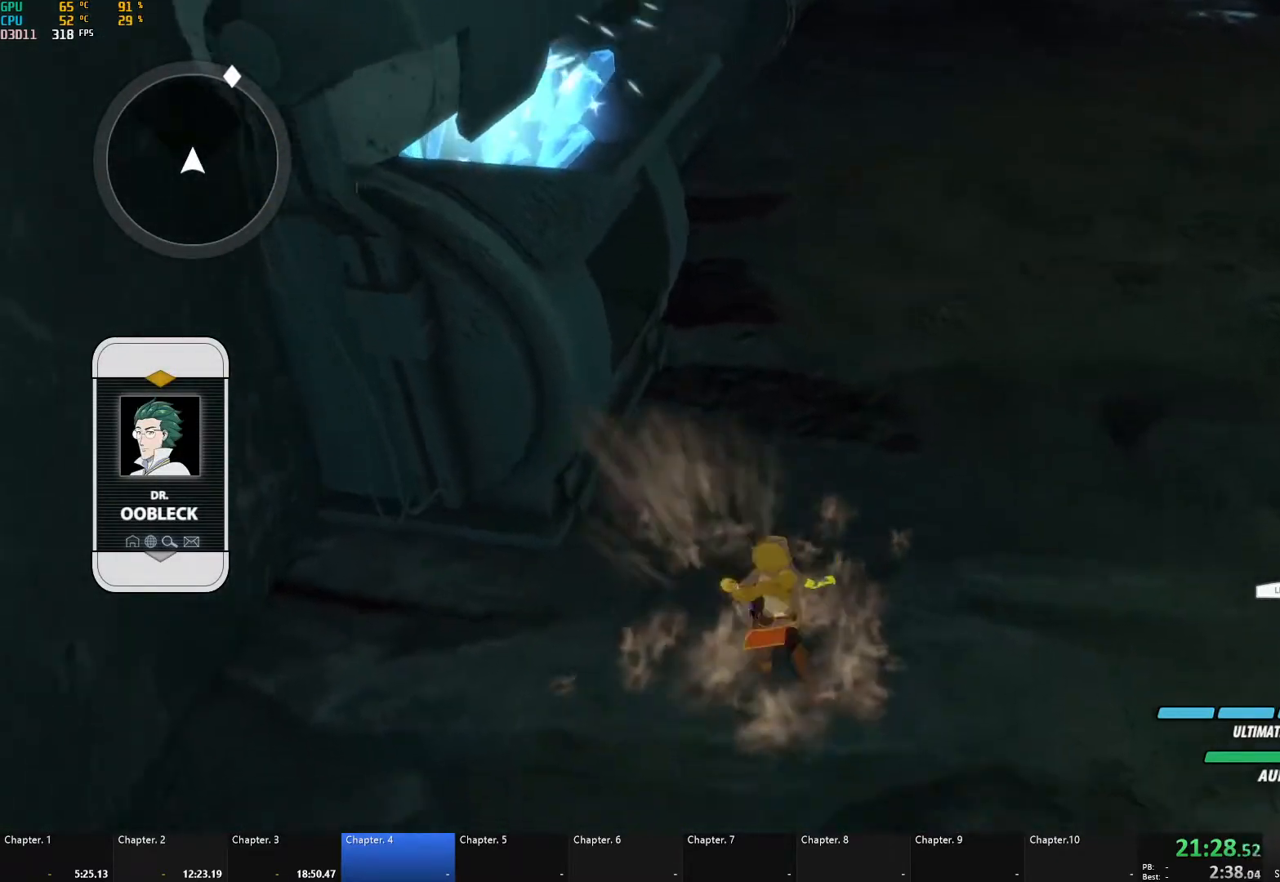
{"buttons": [], "left_stick": "center", "right_stick": "down-left", "events": [[67, "right_stick", "up"], [283, "right_stick", "center"], [383, "right_stick", "down-left"]]}
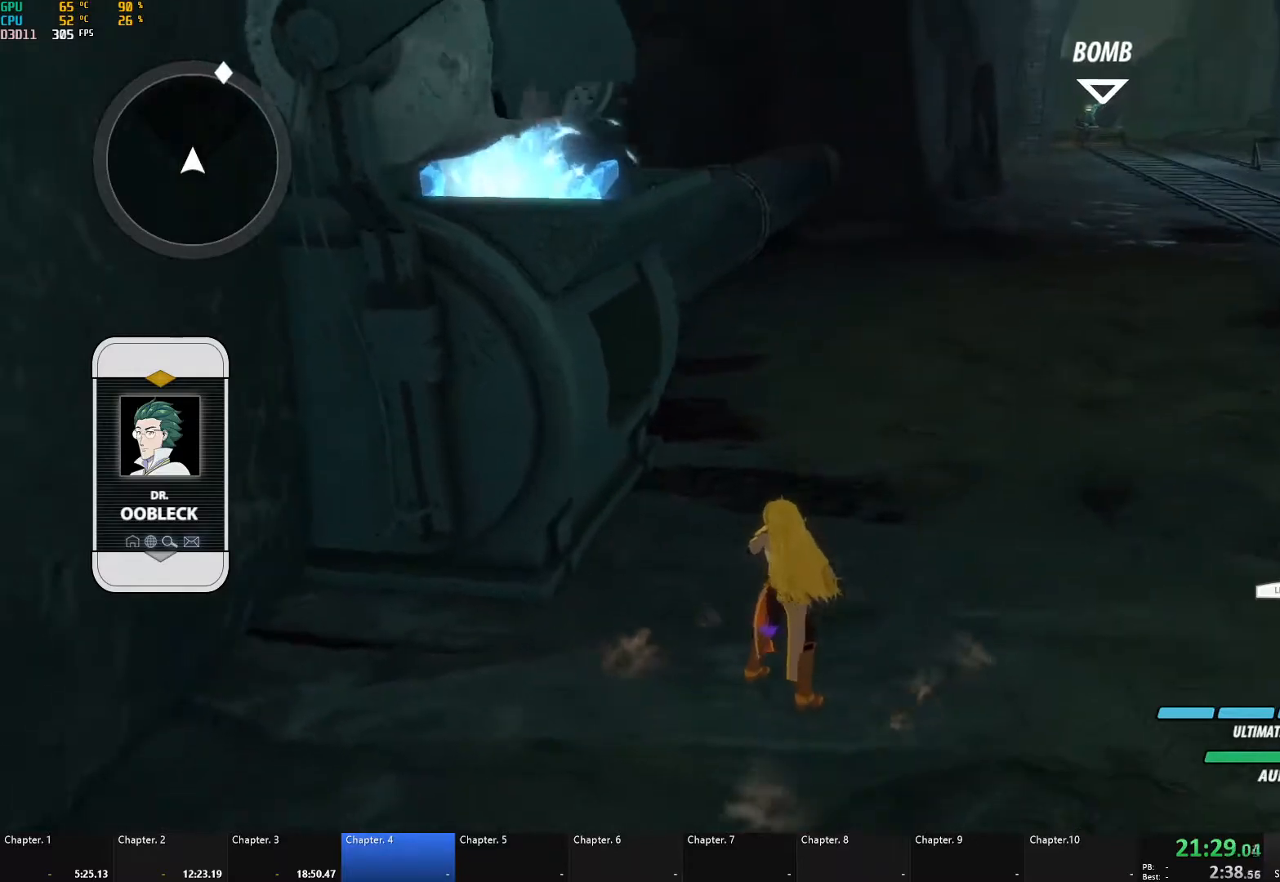
{"buttons": [], "left_stick": "center", "right_stick": "center", "events": [[33, "right_stick", "center"]]}
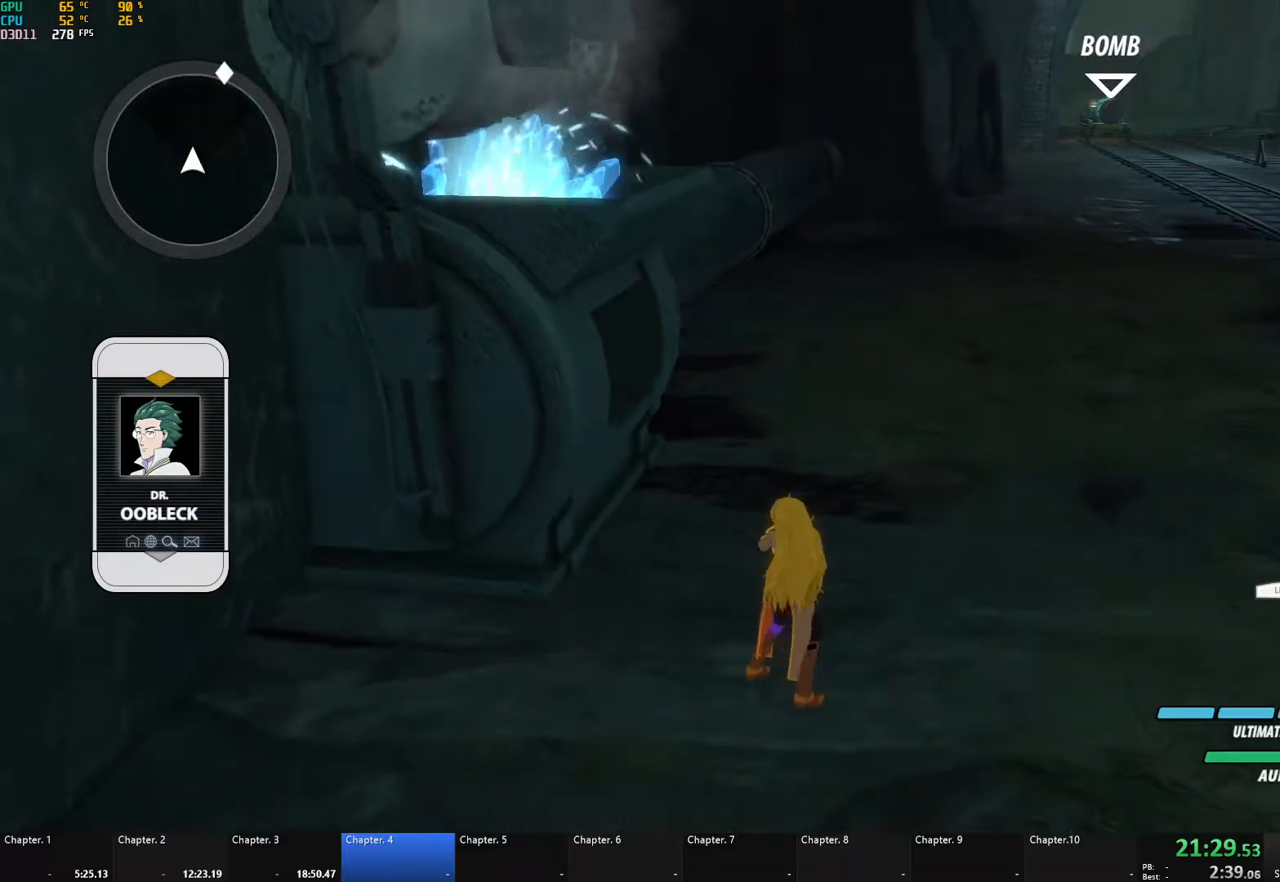
{"buttons": ["R2"], "left_stick": "center", "right_stick": "center", "events": [[383, "A", "down"], [400, "R2", "down"], [483, "A", "up"]]}
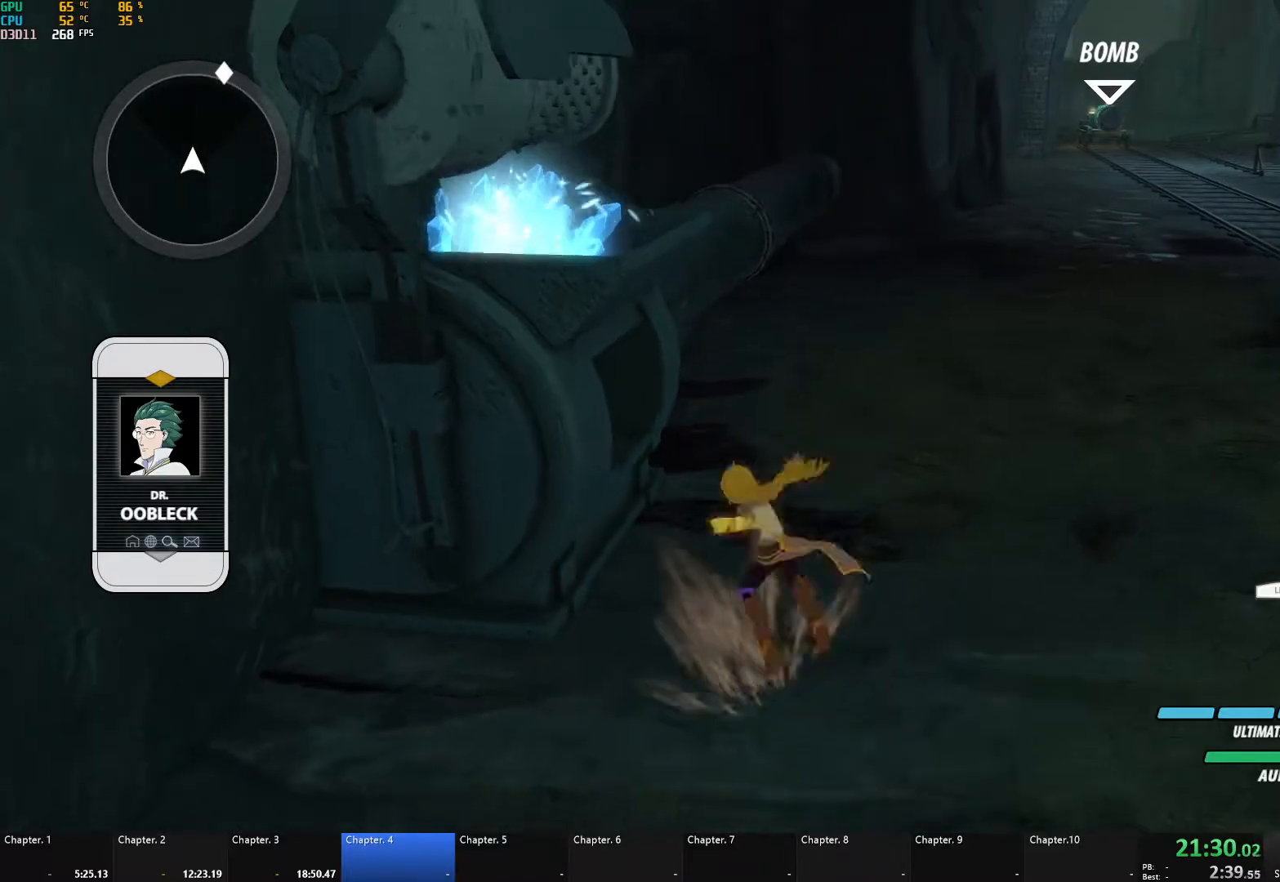
{"buttons": ["A", "R2"], "left_stick": "up", "right_stick": "center", "events": [[17, "B", "down"], [50, "R2", "up"], [117, "B", "up"], [167, "A", "down"], [167, "R2", "down"], [217, "left_stick", "up"], [267, "A", "up"], [300, "B", "down"], [300, "R2", "up"], [383, "B", "up"], [417, "A", "down"], [417, "R2", "down"]]}
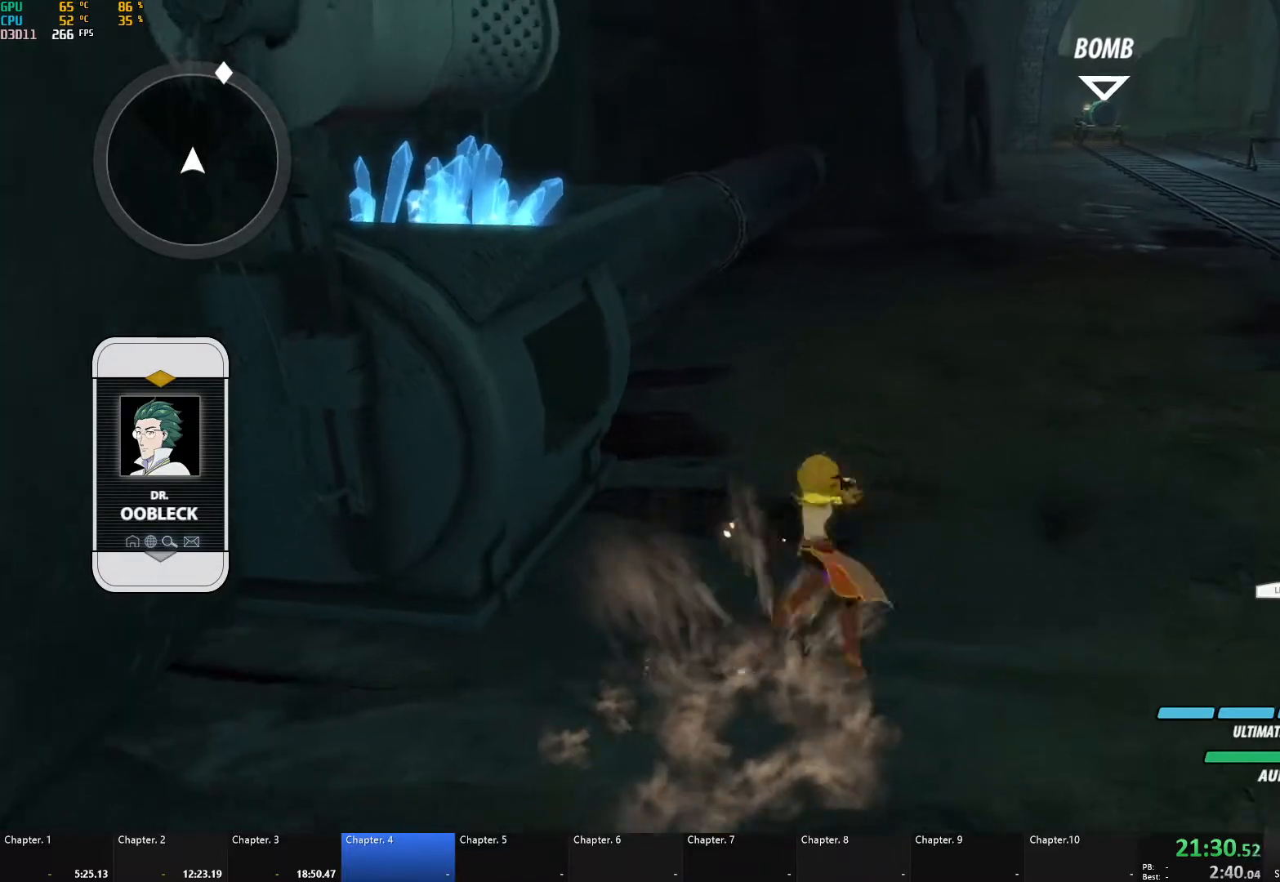
{"buttons": ["A", "R2"], "left_stick": "center", "right_stick": "center", "events": [[50, "A", "up"], [83, "B", "down"], [83, "R2", "up"], [83, "left_stick", "center"], [150, "B", "up"], [200, "A", "down"], [200, "R2", "down"], [317, "A", "up"], [333, "B", "down"], [350, "R2", "up"], [417, "B", "up"], [467, "A", "down"], [467, "R2", "down"]]}
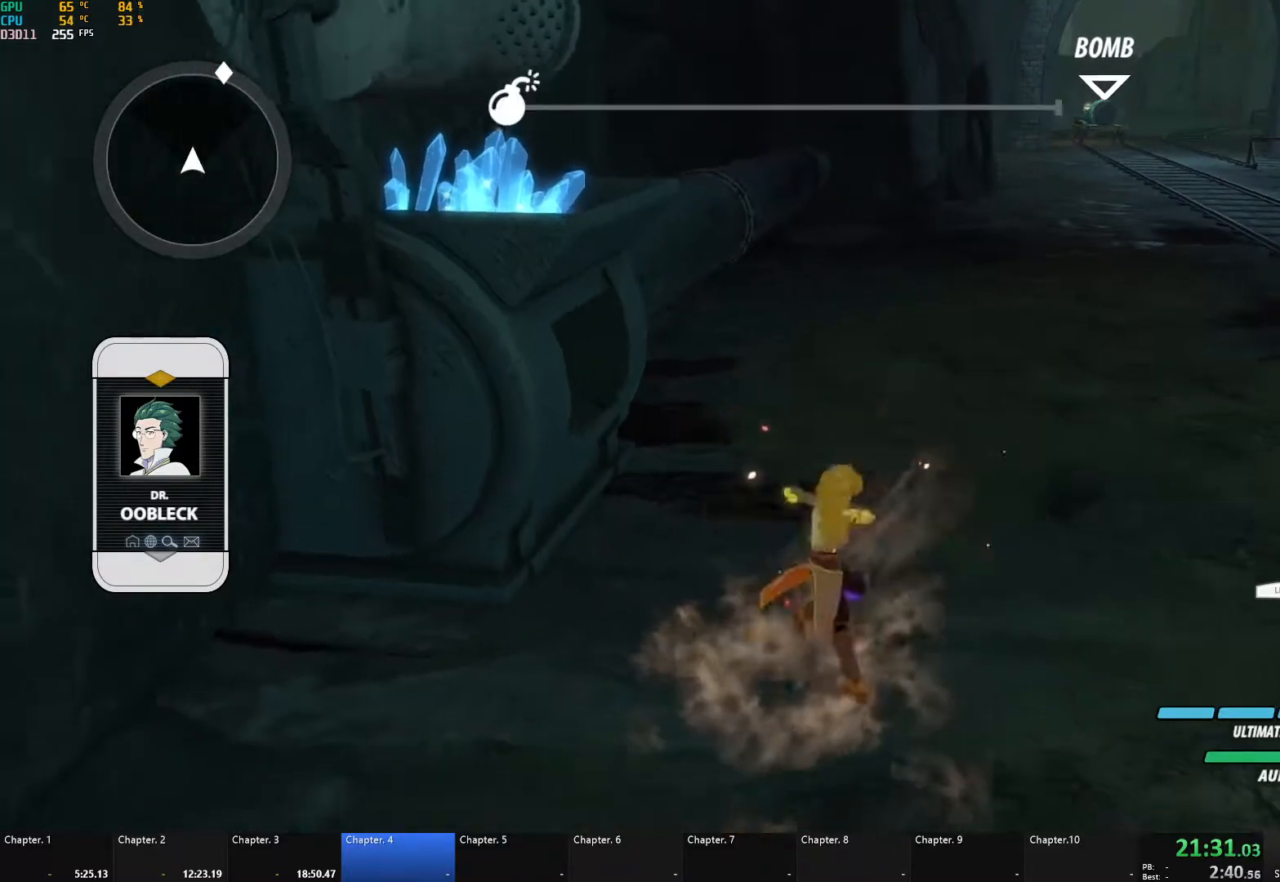
{"buttons": ["B"], "left_stick": "center", "right_stick": "center", "events": [[83, "A", "up"], [100, "B", "down"], [100, "R2", "up"], [217, "B", "up"], [250, "A", "down"], [250, "R2", "down"], [333, "A", "up"], [383, "B", "down"], [417, "R2", "up"]]}
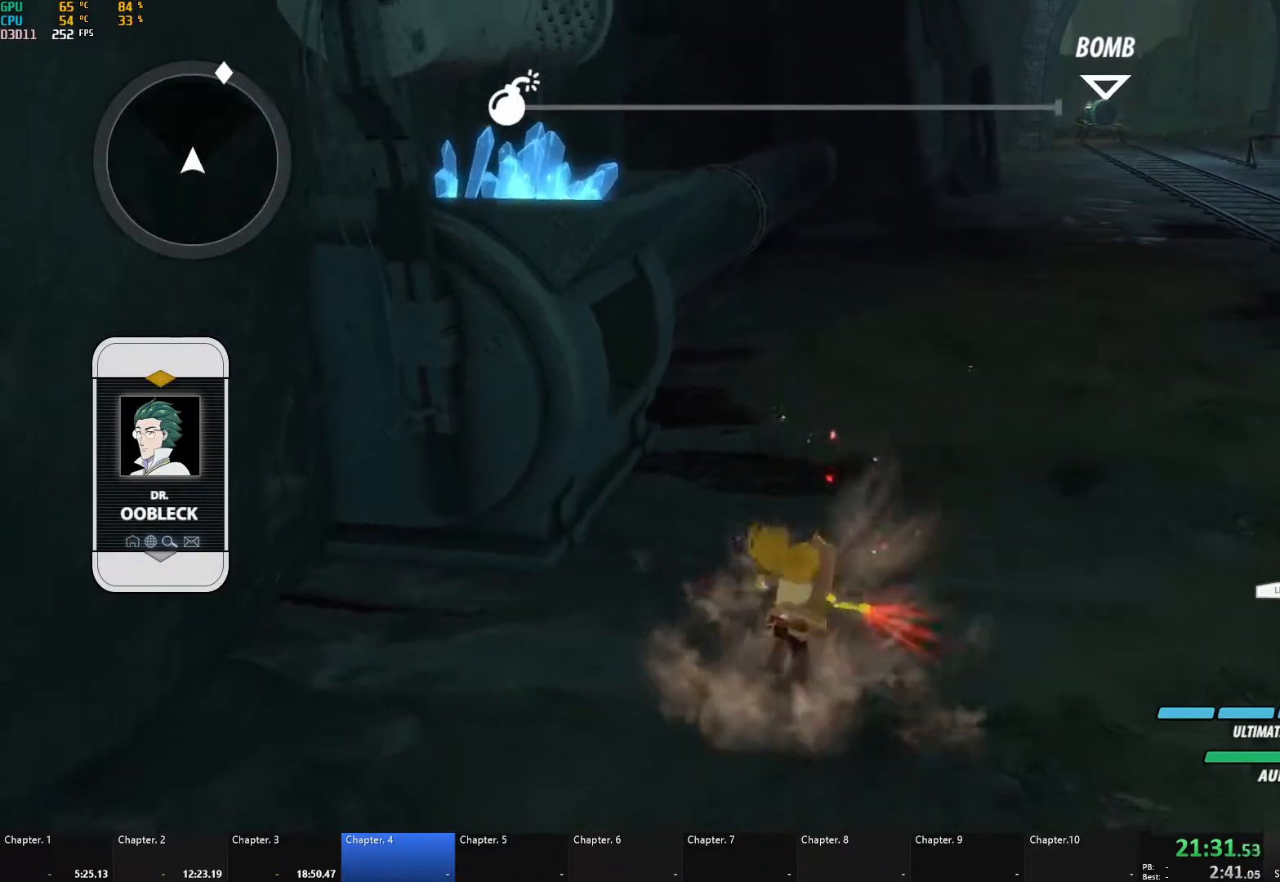
{"buttons": [], "left_stick": "center", "right_stick": "center", "events": [[17, "B", "up"], [83, "left_stick", "up"], [333, "left_stick", "center"]]}